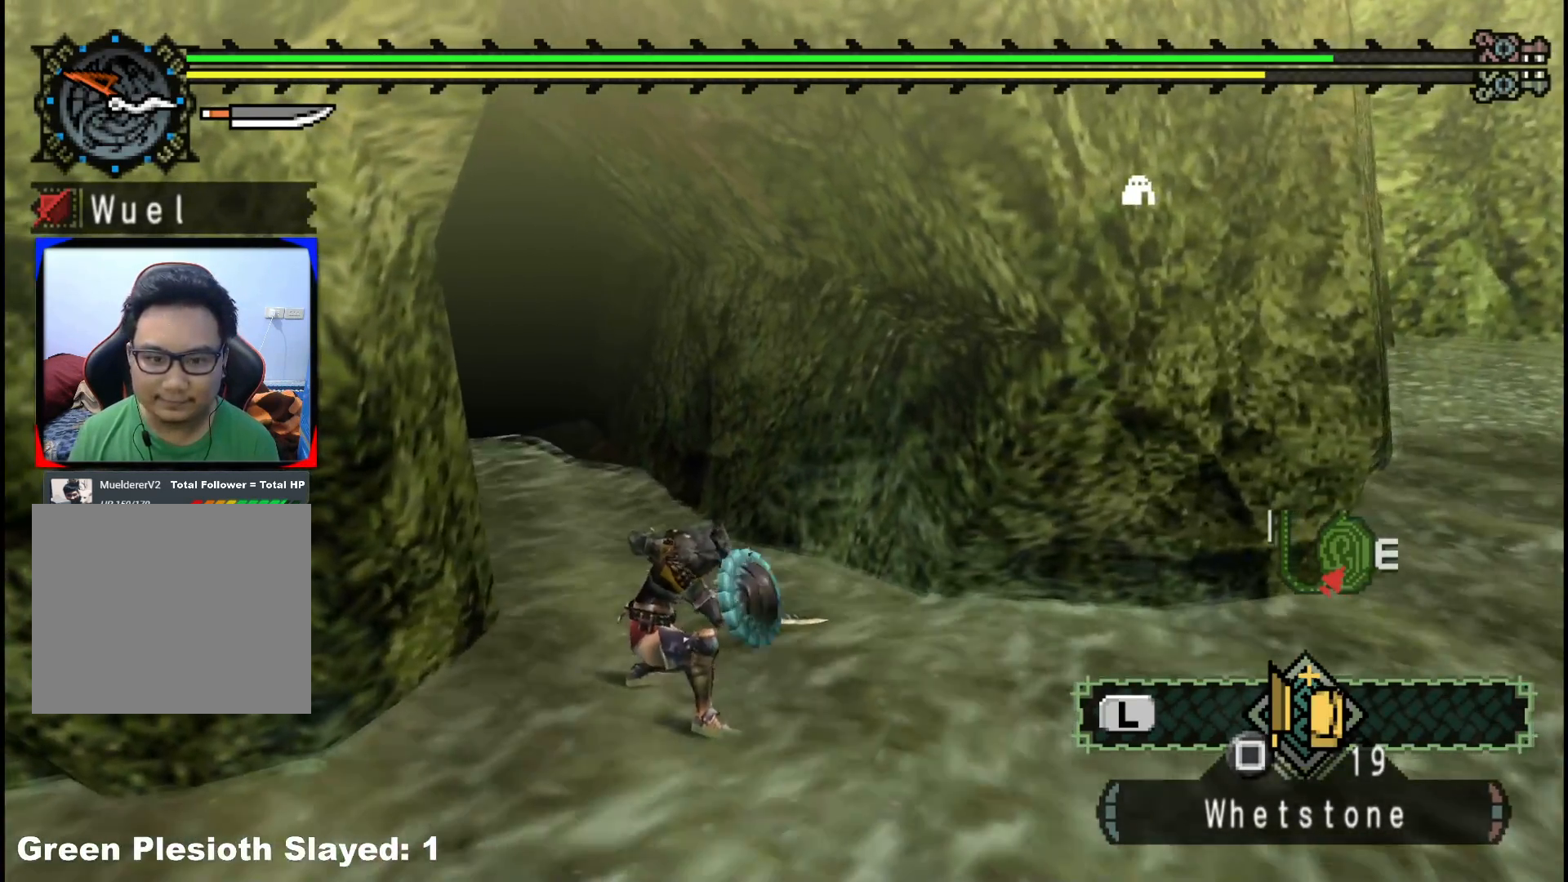
Gameplay with a controller (Xbox layout); each line is a JSON object with the inputs held at the frame after it. "events" lists button and stick changes between this image and that frame as [ms after this image, input, new state], when the widget could be followed in between. Not read: L2 L3 R3 Y.
{"buttons": [], "left_stick": "center", "right_stick": "center", "events": []}
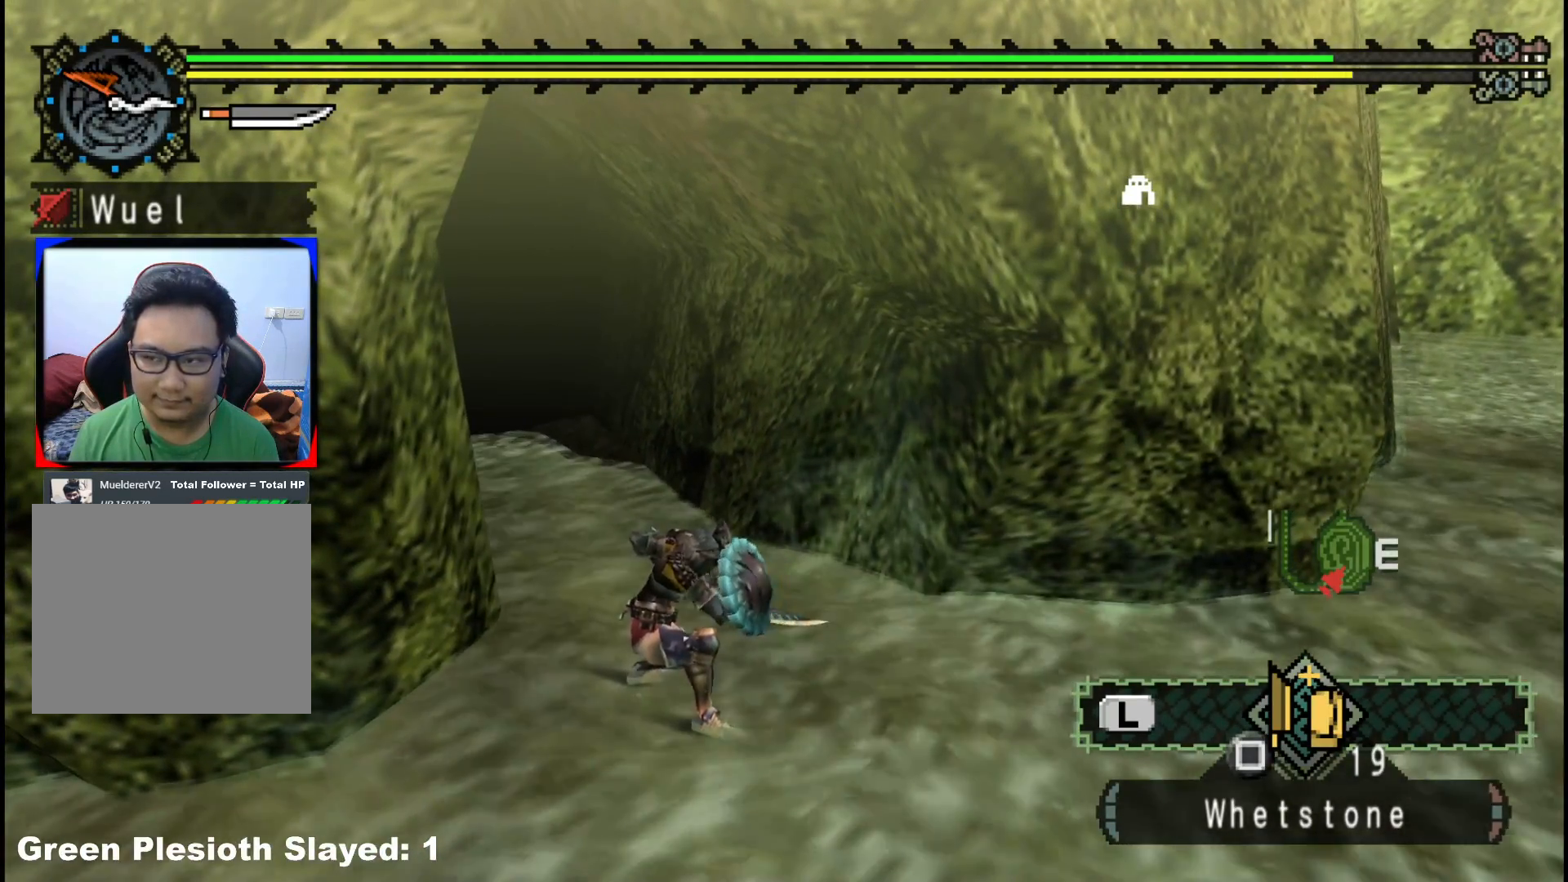
{"buttons": [], "left_stick": "center", "right_stick": "center", "events": []}
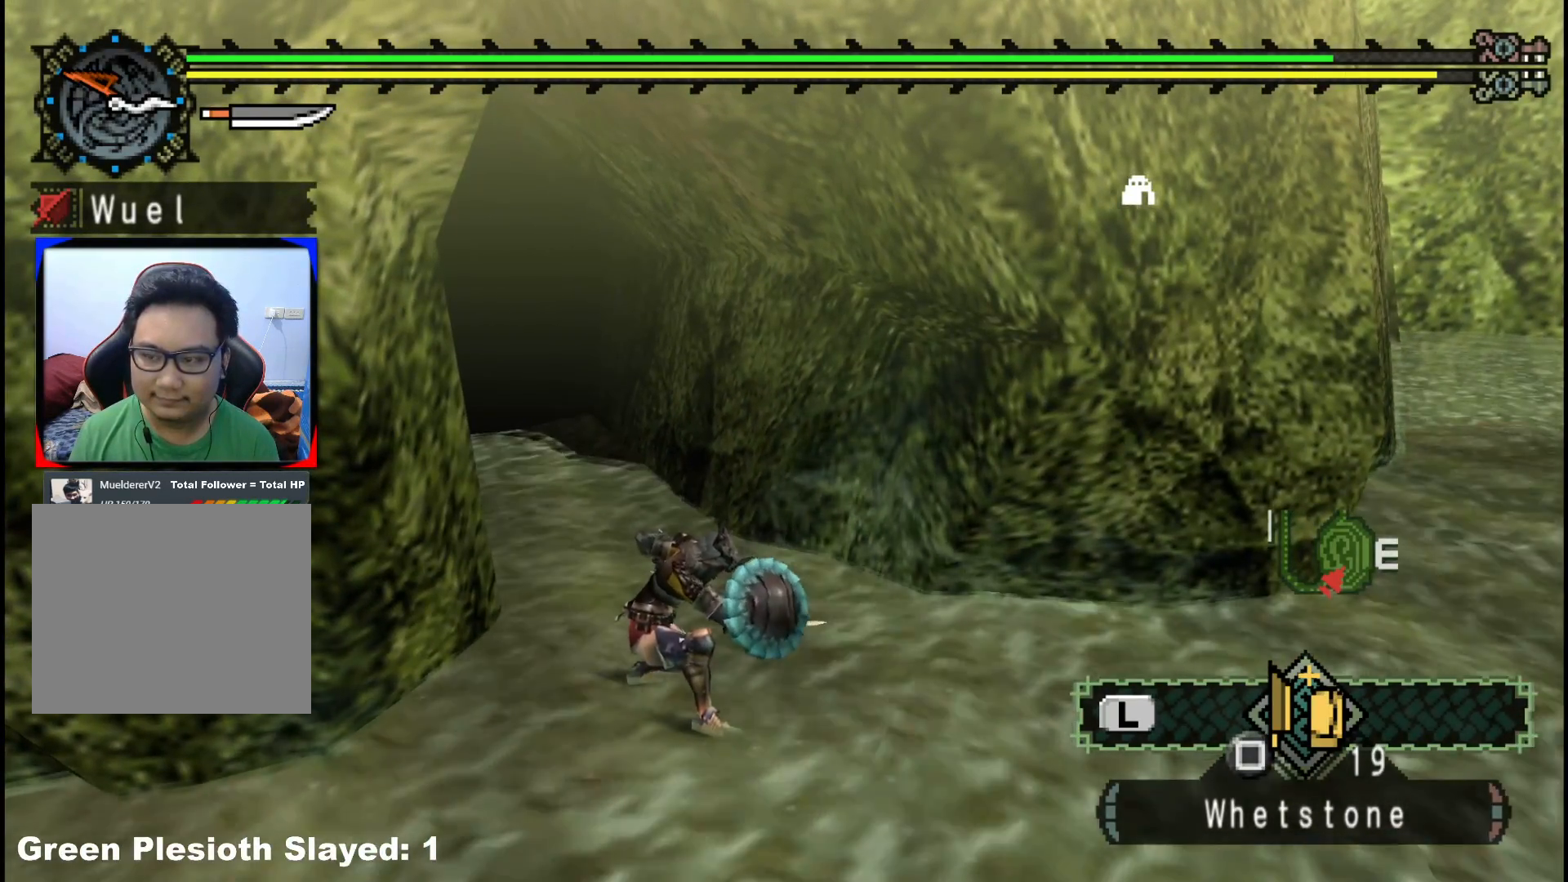
{"buttons": [], "left_stick": "center", "right_stick": "center", "events": []}
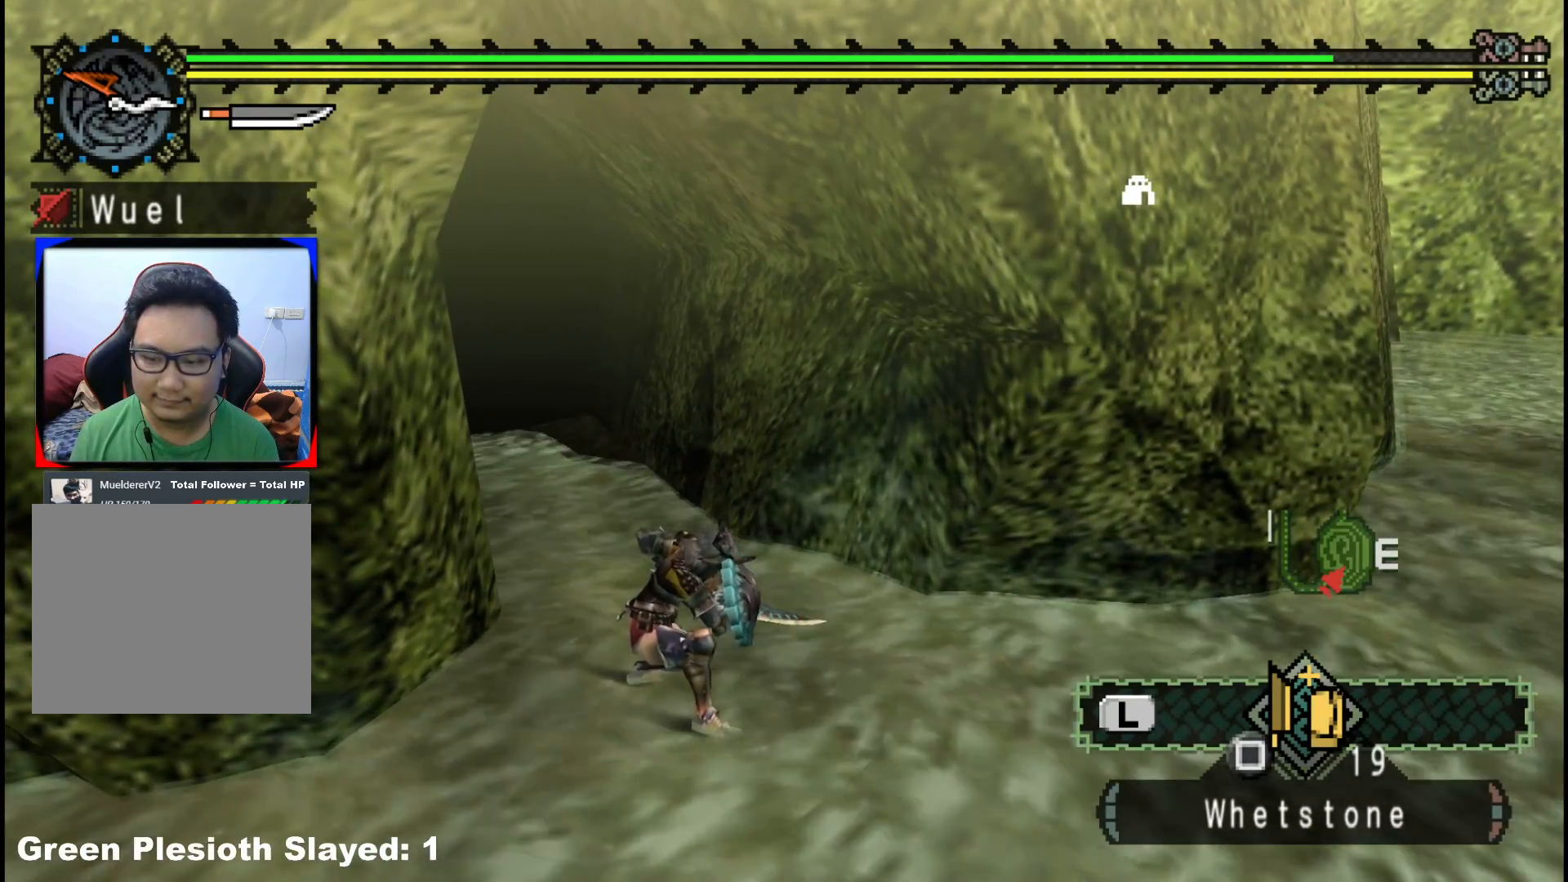
{"buttons": [], "left_stick": "up", "right_stick": "center", "events": [[83, "left_stick", "up"]]}
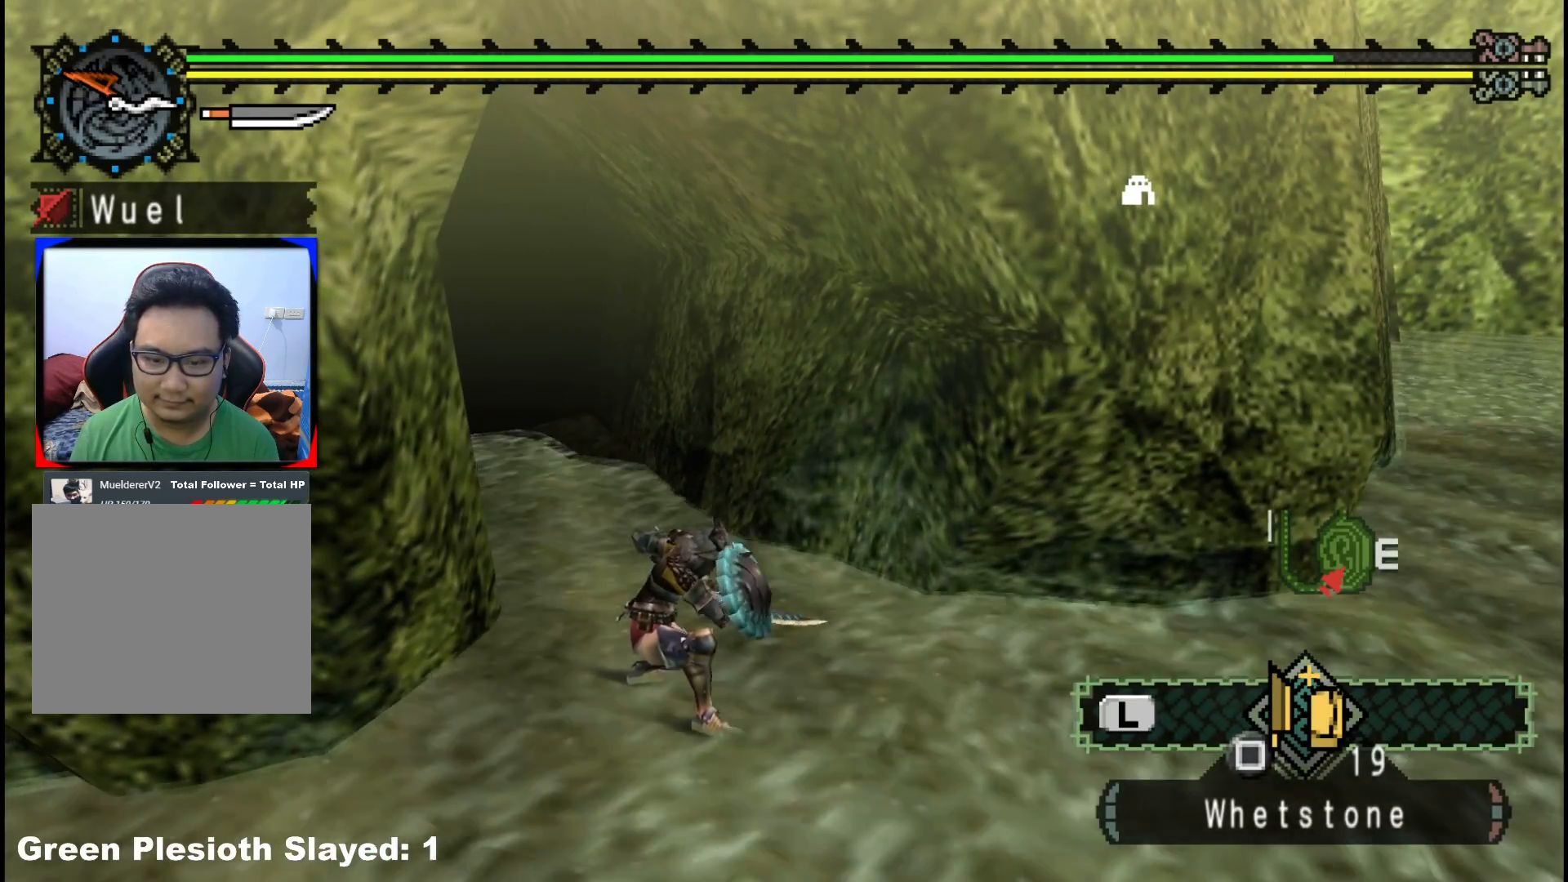
{"buttons": [], "left_stick": "up", "right_stick": "center", "events": []}
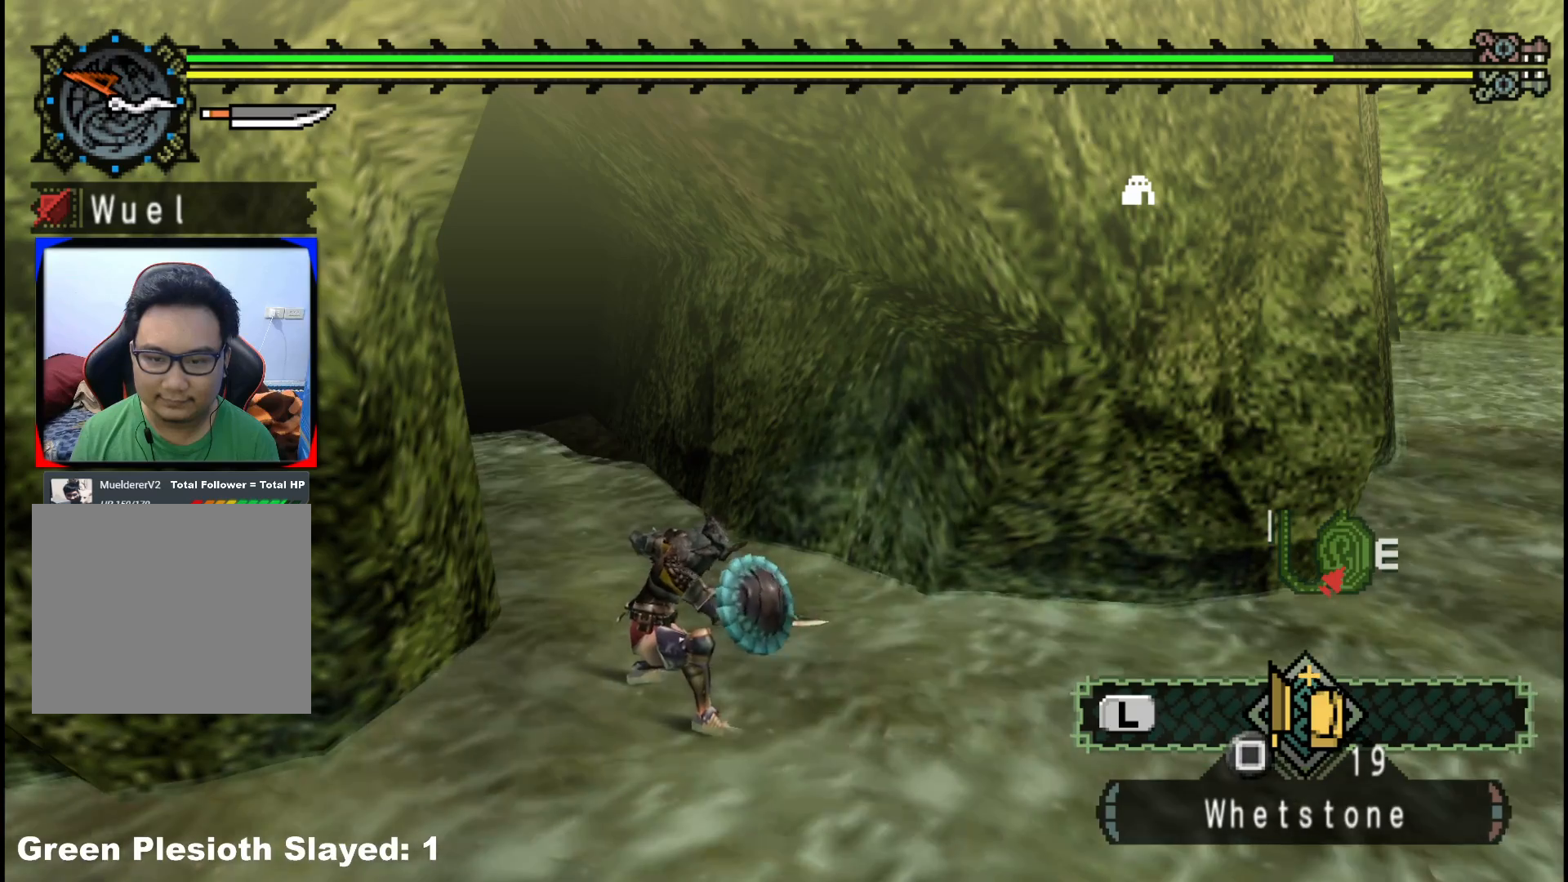
{"buttons": [], "left_stick": "up", "right_stick": "center", "events": []}
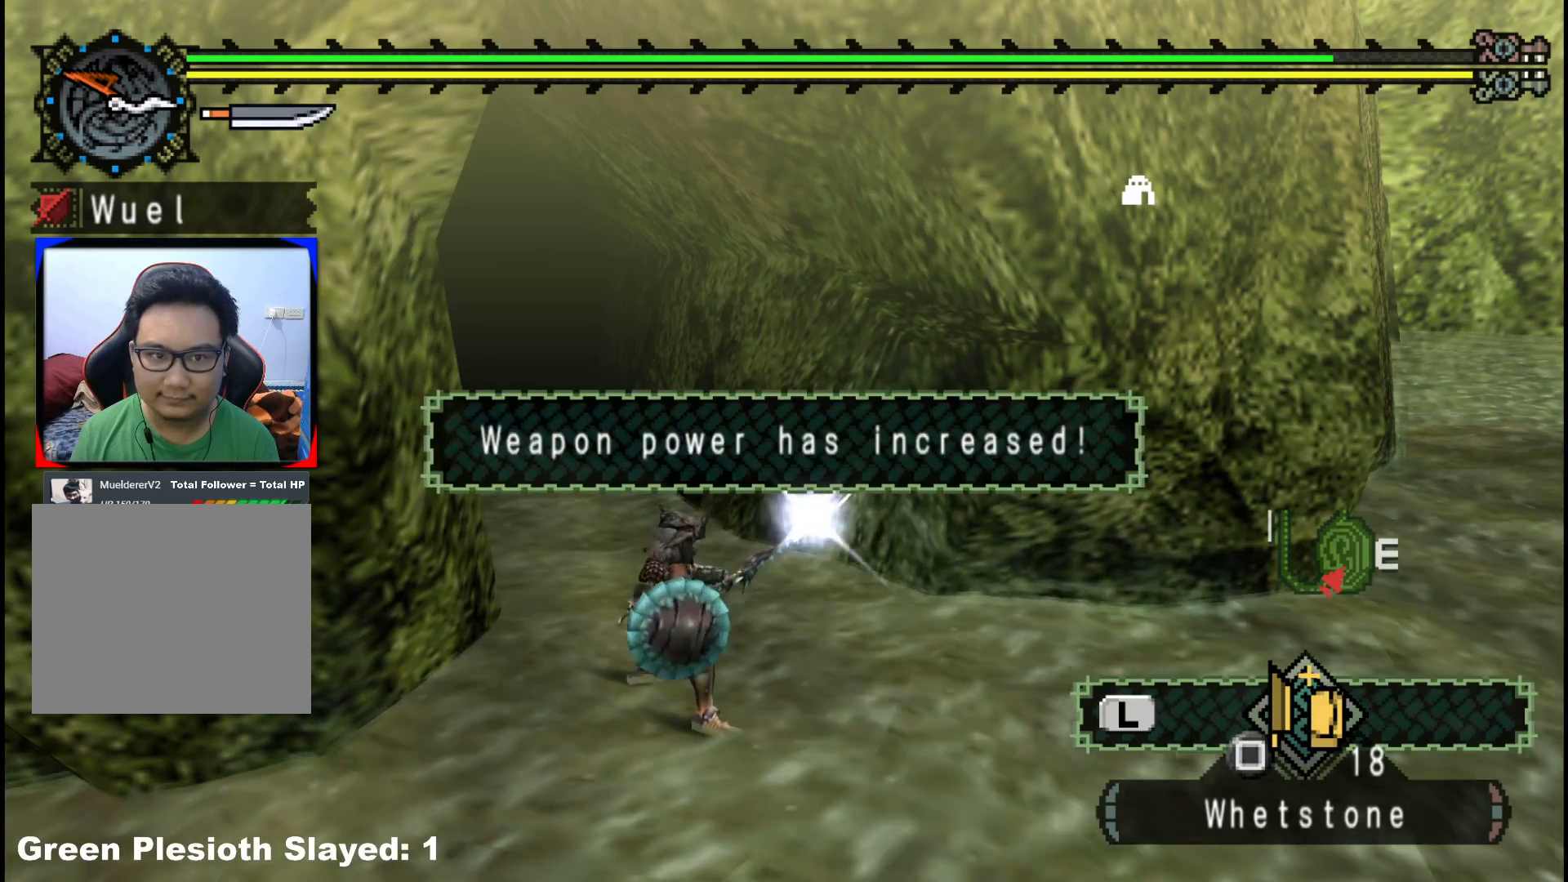
{"buttons": [], "left_stick": "up", "right_stick": "left", "events": [[417, "right_stick", "left"]]}
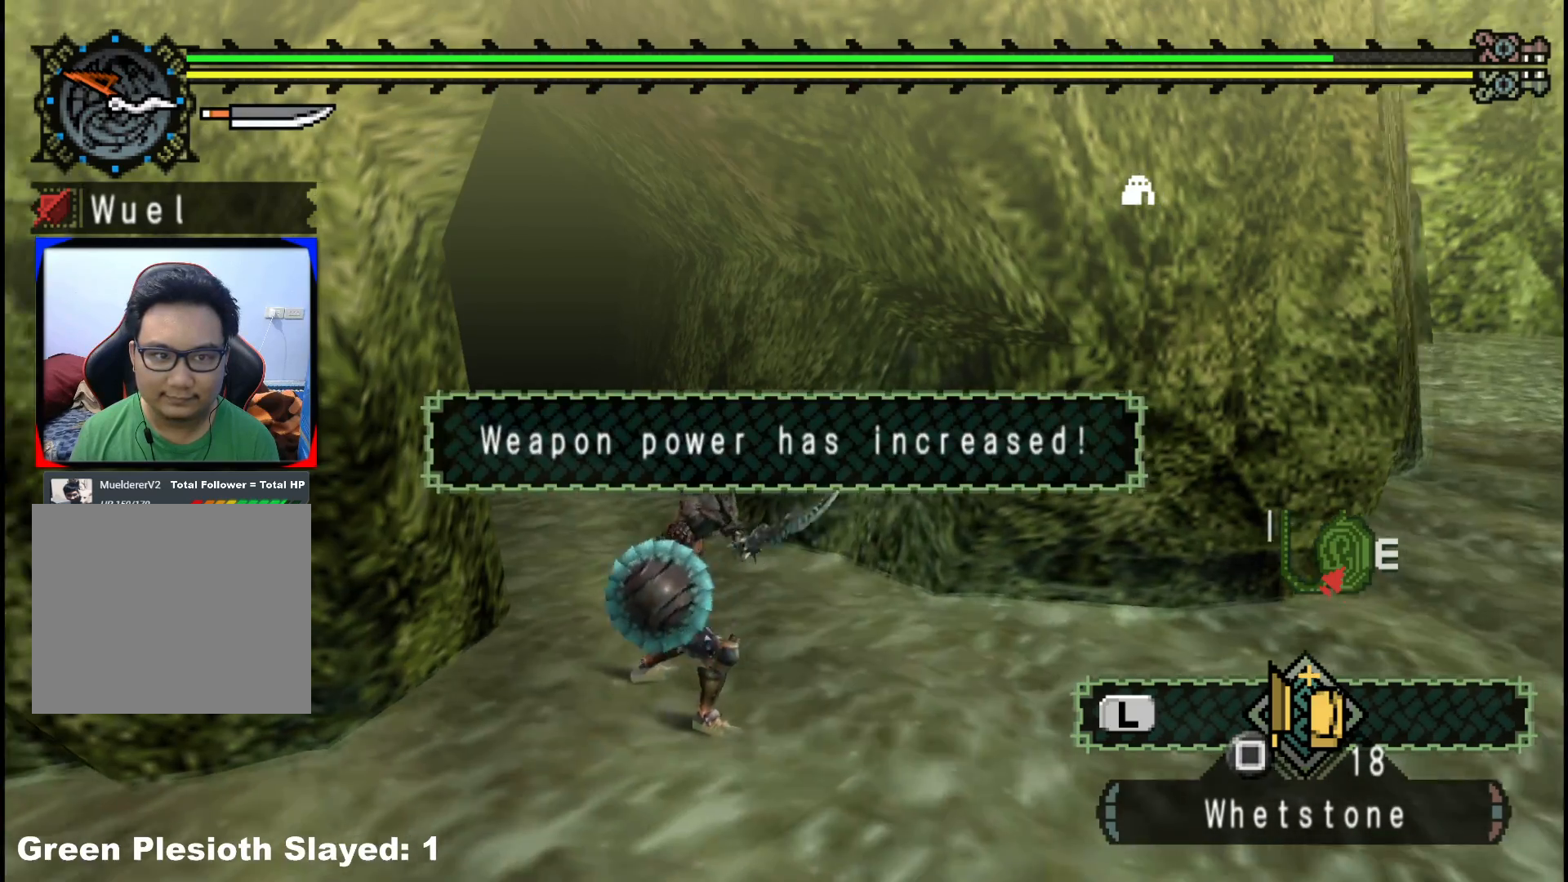
{"buttons": [], "left_stick": "up", "right_stick": "center", "events": [[83, "right_stick", "center"]]}
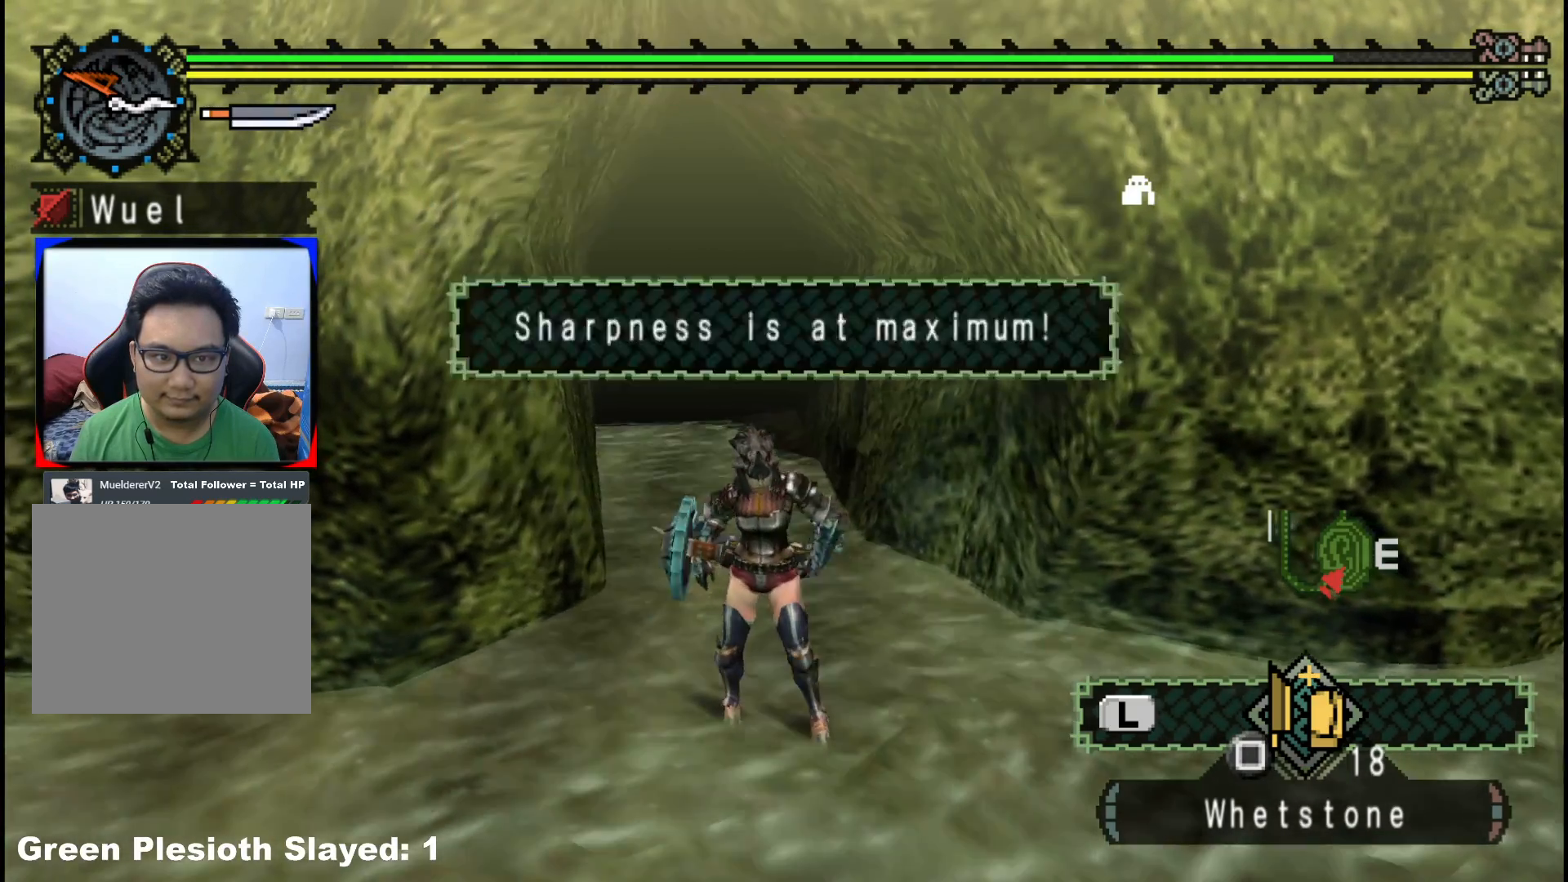
{"buttons": [], "left_stick": "up", "right_stick": "center", "events": []}
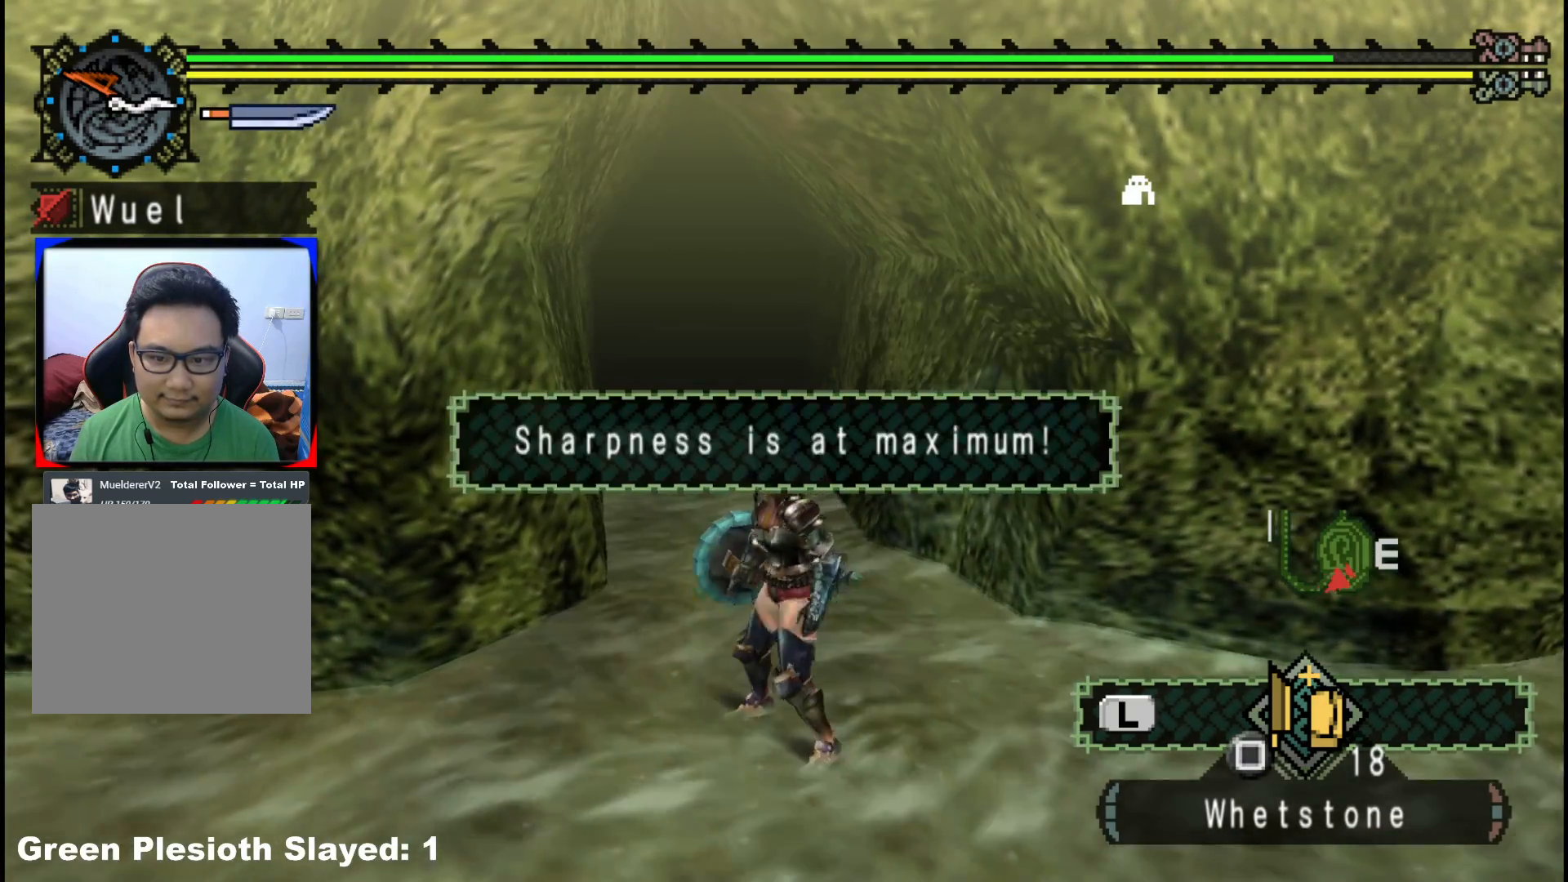
{"buttons": ["R1"], "left_stick": "up", "right_stick": "center", "events": [[250, "R1", "down"]]}
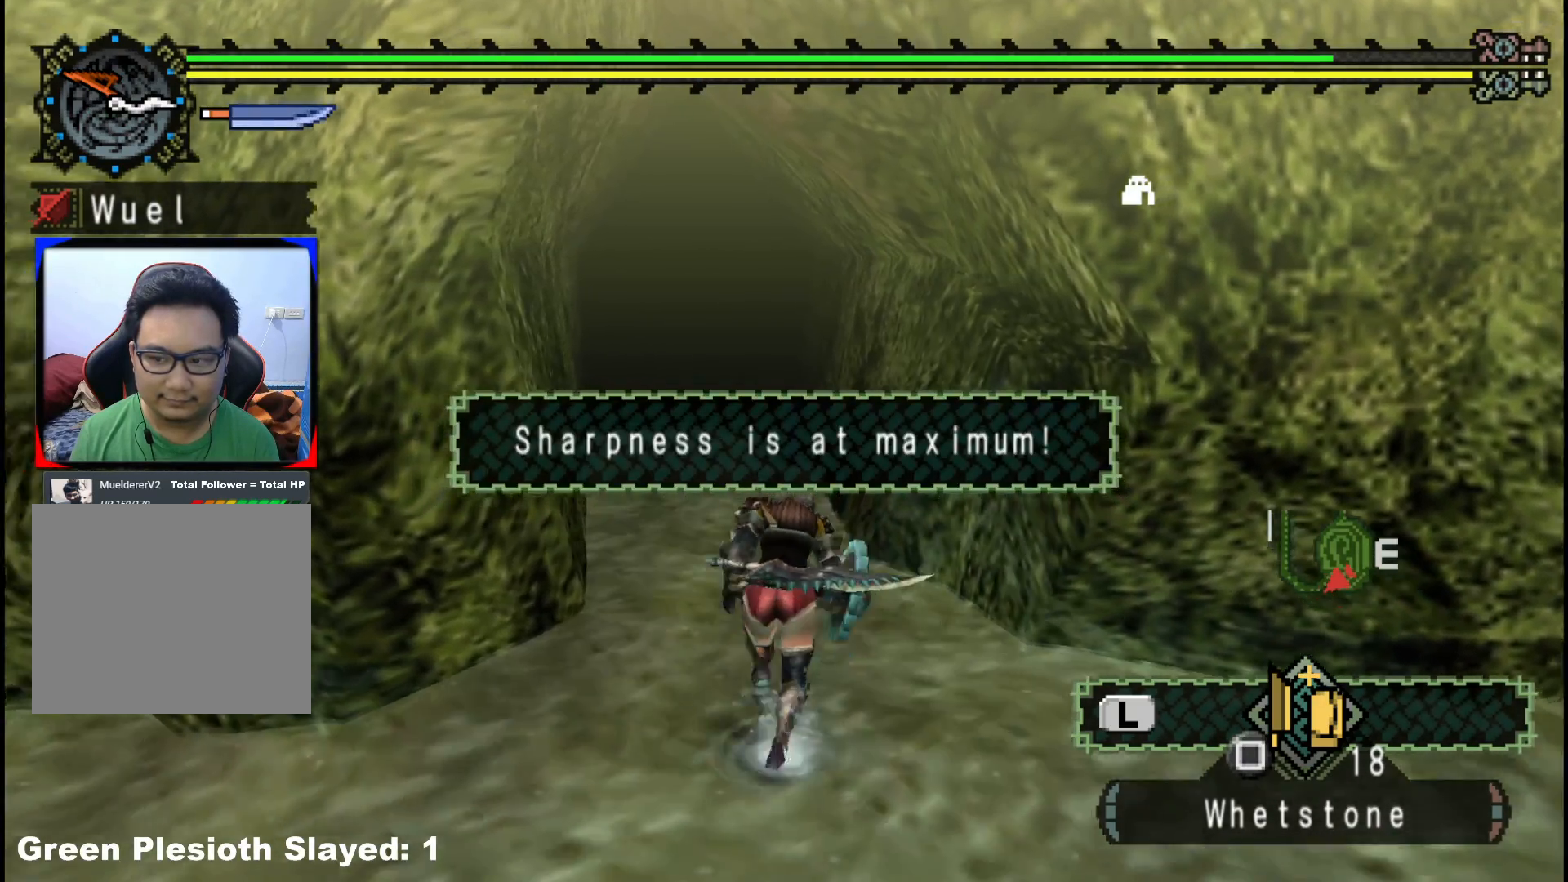
{"buttons": ["R1"], "left_stick": "up", "right_stick": "center", "events": []}
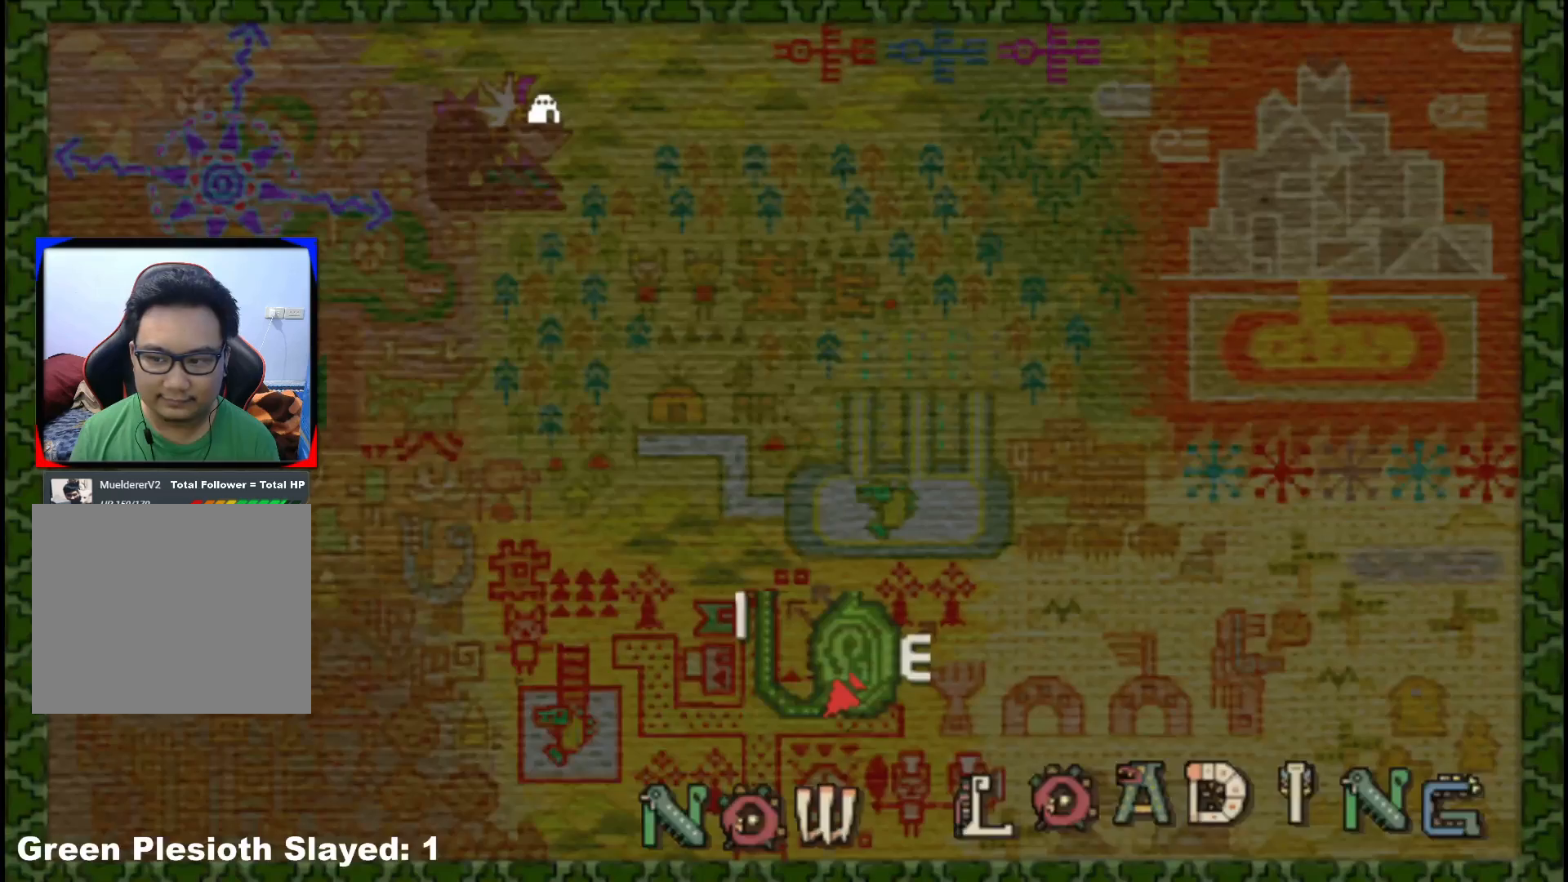
{"buttons": [], "left_stick": "up", "right_stick": "center", "events": [[217, "R1", "up"]]}
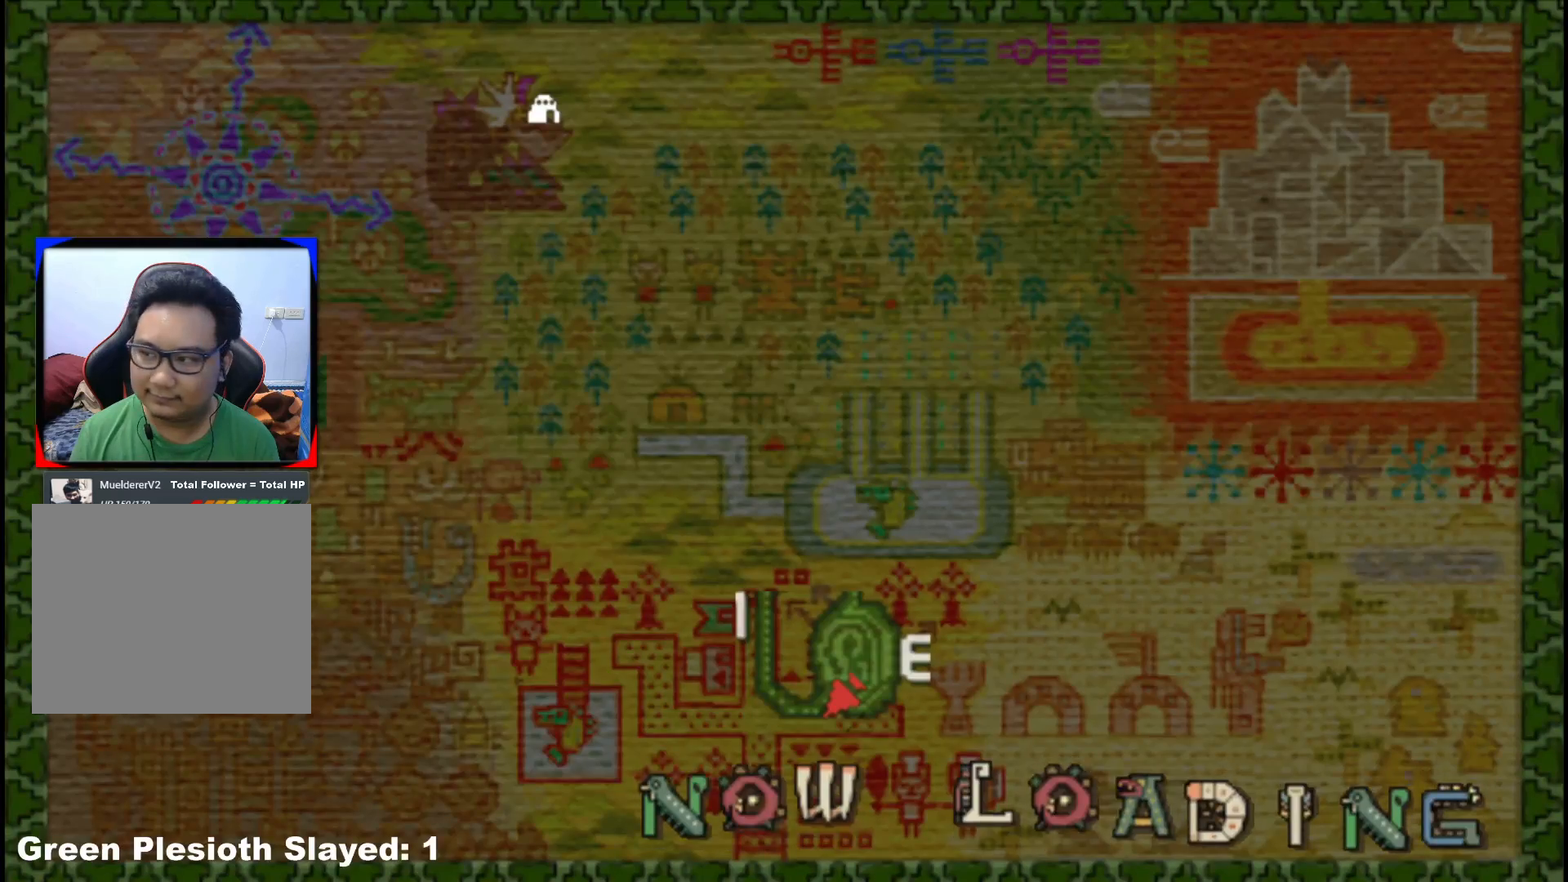
{"buttons": ["R1"], "left_stick": "up", "right_stick": "center", "events": [[350, "R1", "down"]]}
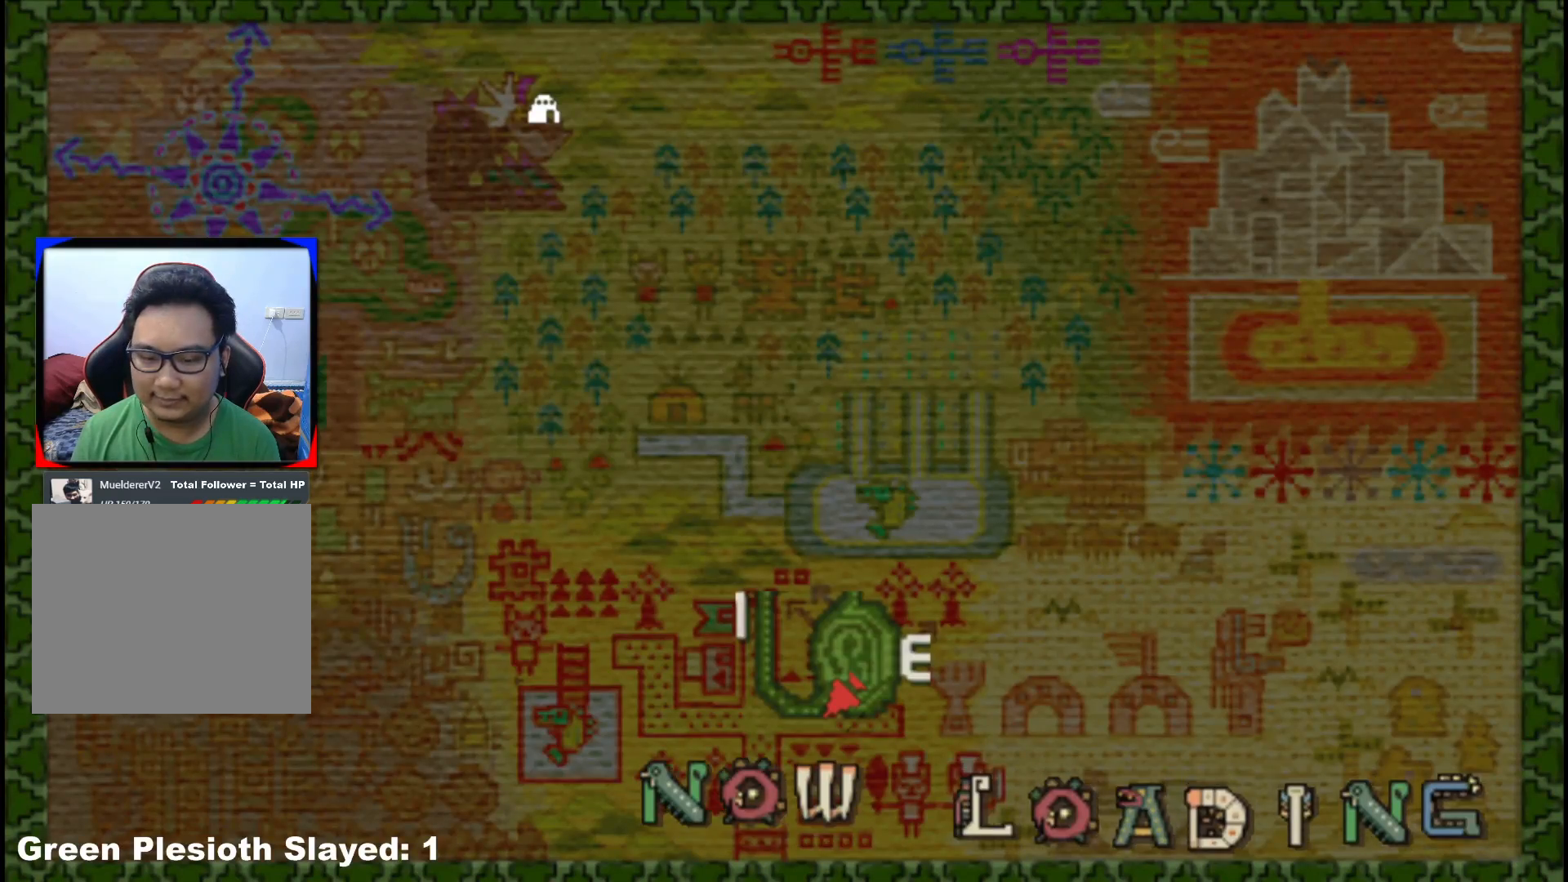
{"buttons": ["R1"], "left_stick": "up", "right_stick": "center", "events": []}
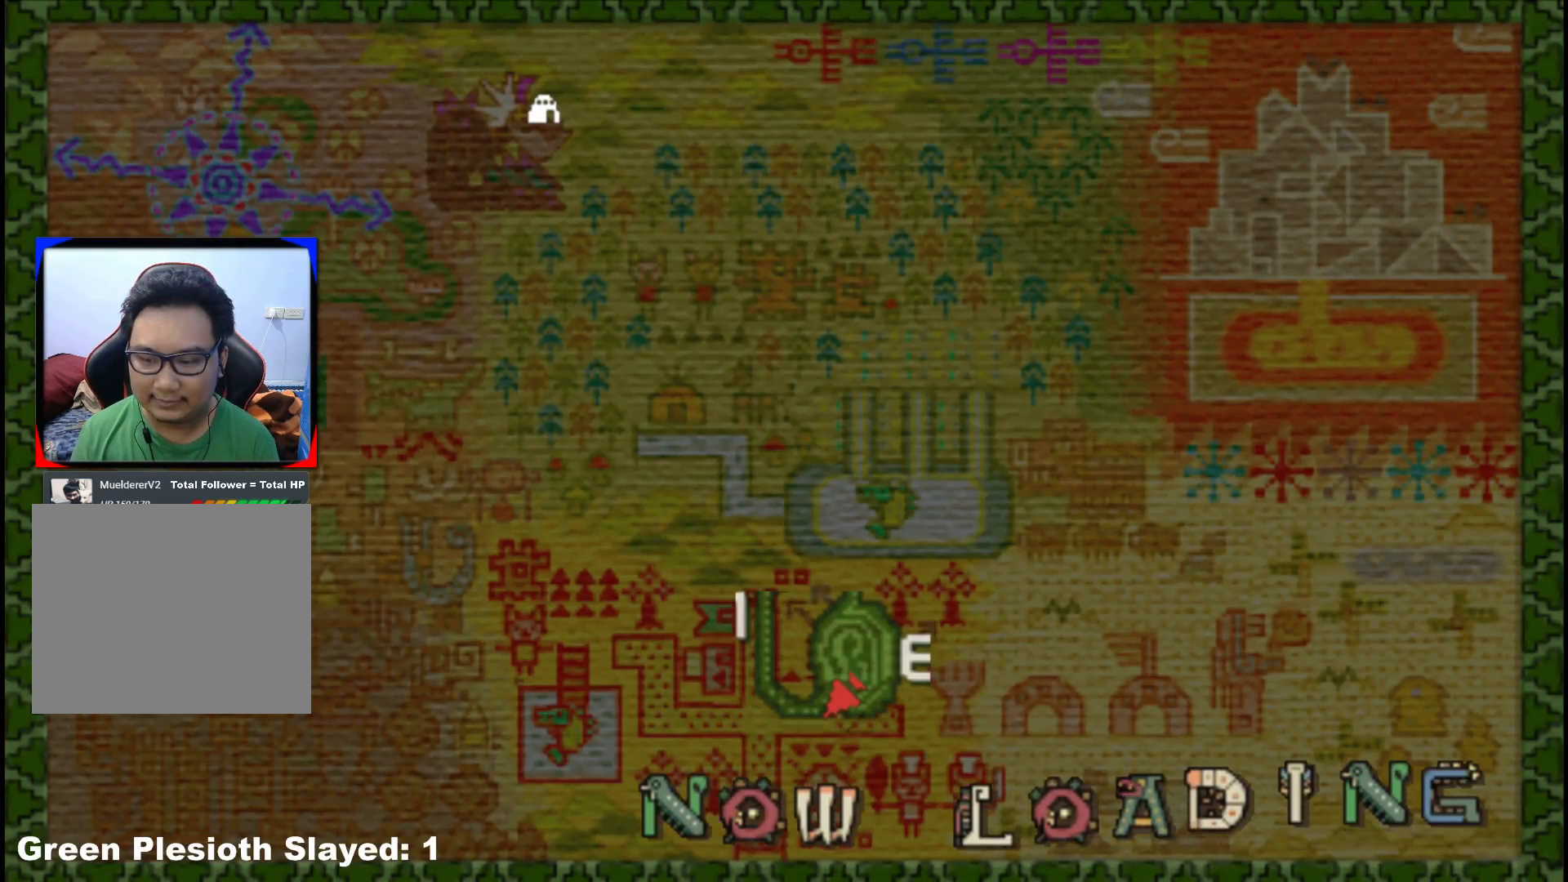
{"buttons": ["R1"], "left_stick": "up", "right_stick": "center", "events": []}
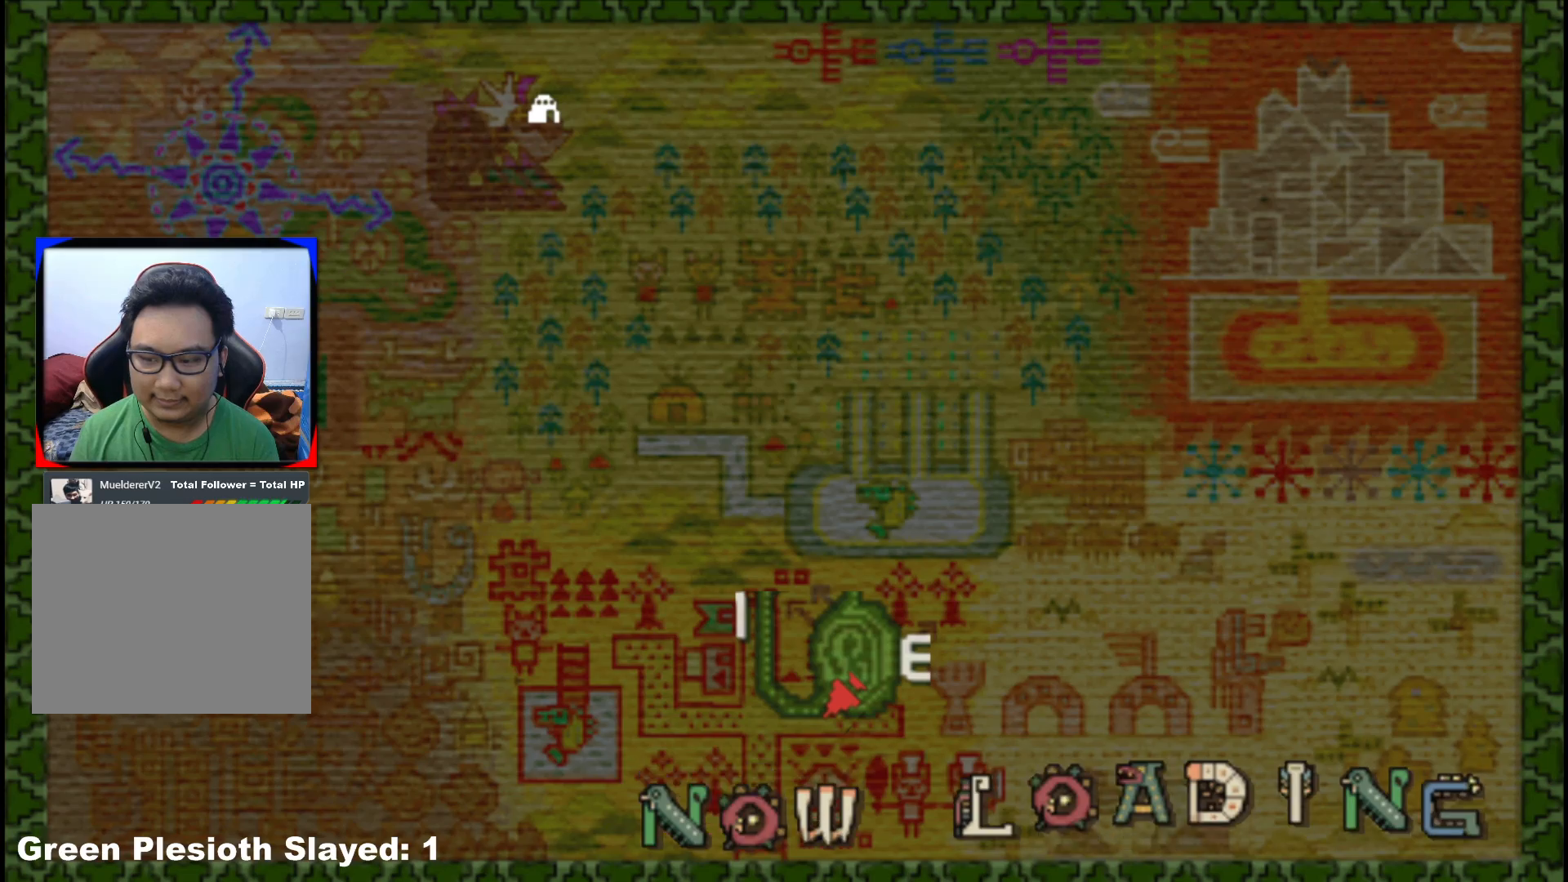
{"buttons": ["R1"], "left_stick": "up", "right_stick": "center", "events": []}
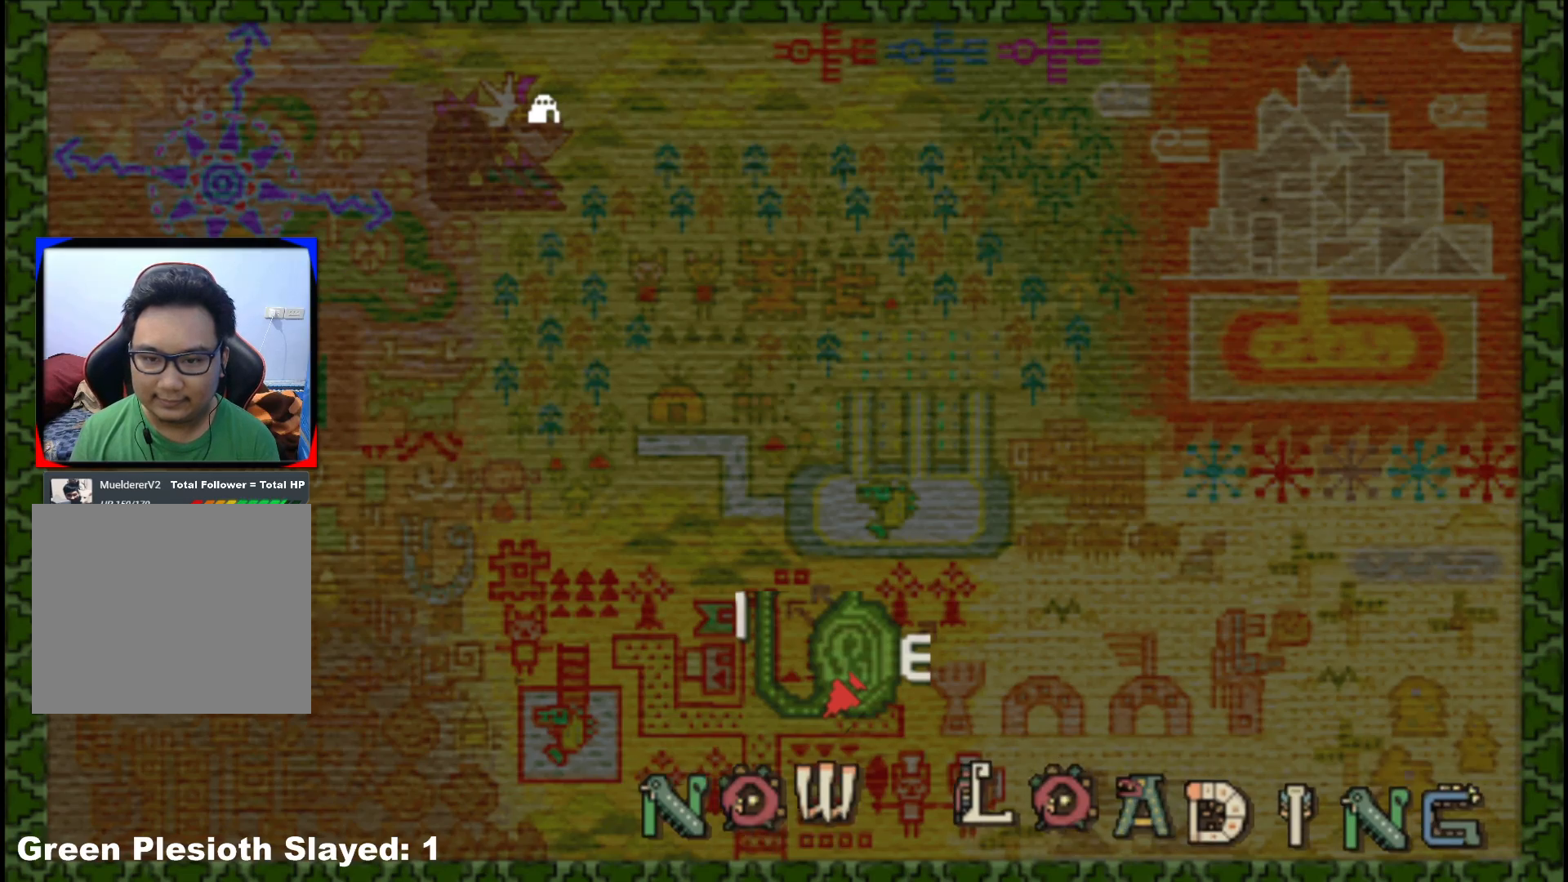
{"buttons": ["R1"], "left_stick": "up", "right_stick": "center", "events": []}
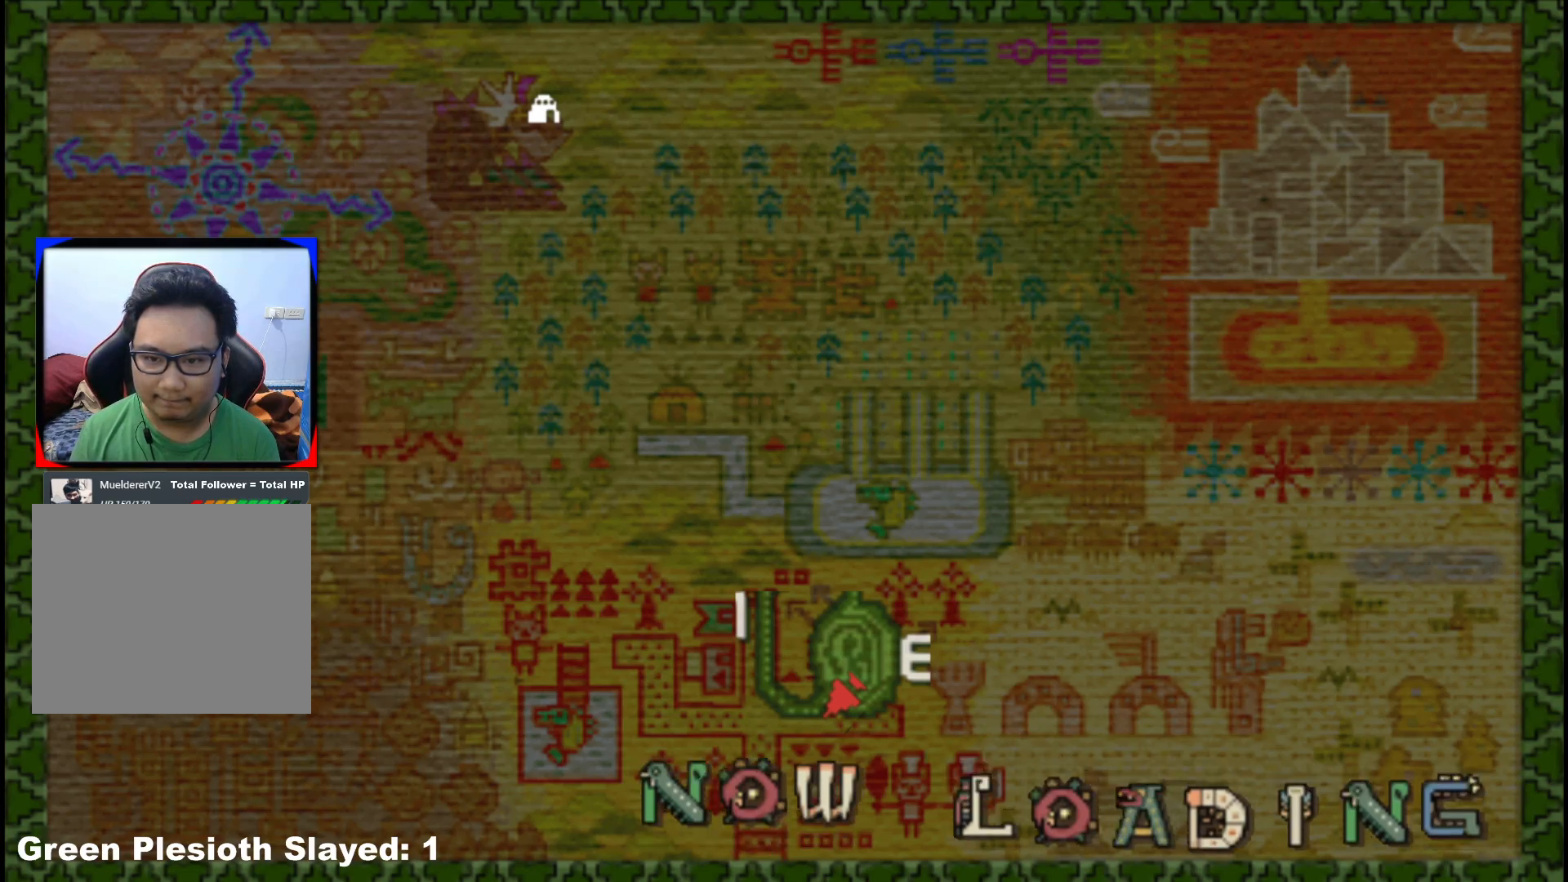
{"buttons": ["R1"], "left_stick": "up", "right_stick": "center", "events": []}
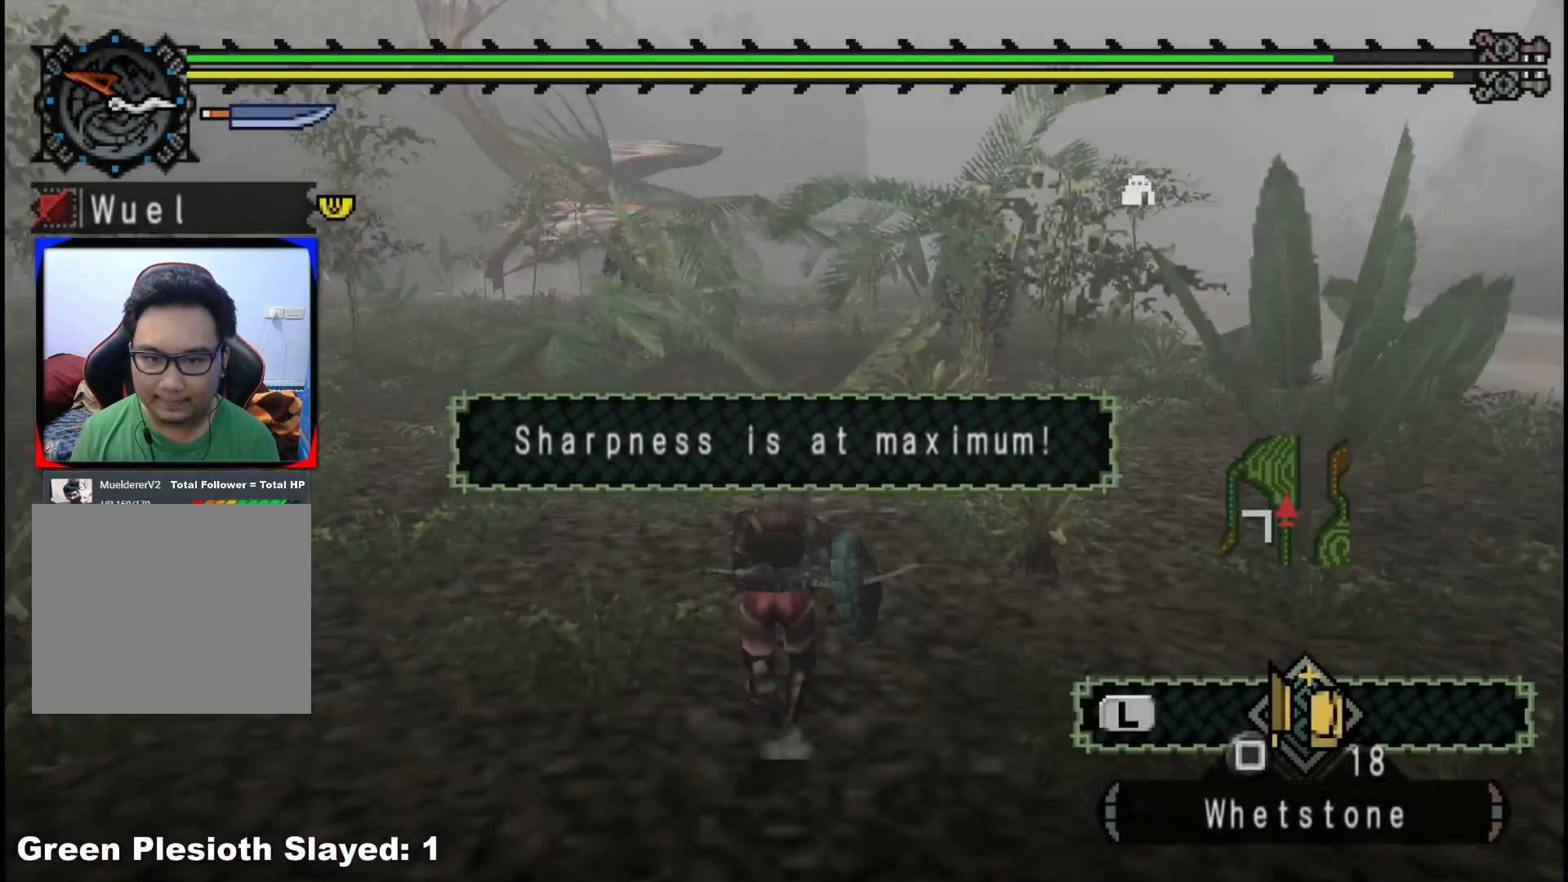
{"buttons": ["R1"], "left_stick": "up", "right_stick": "center", "events": []}
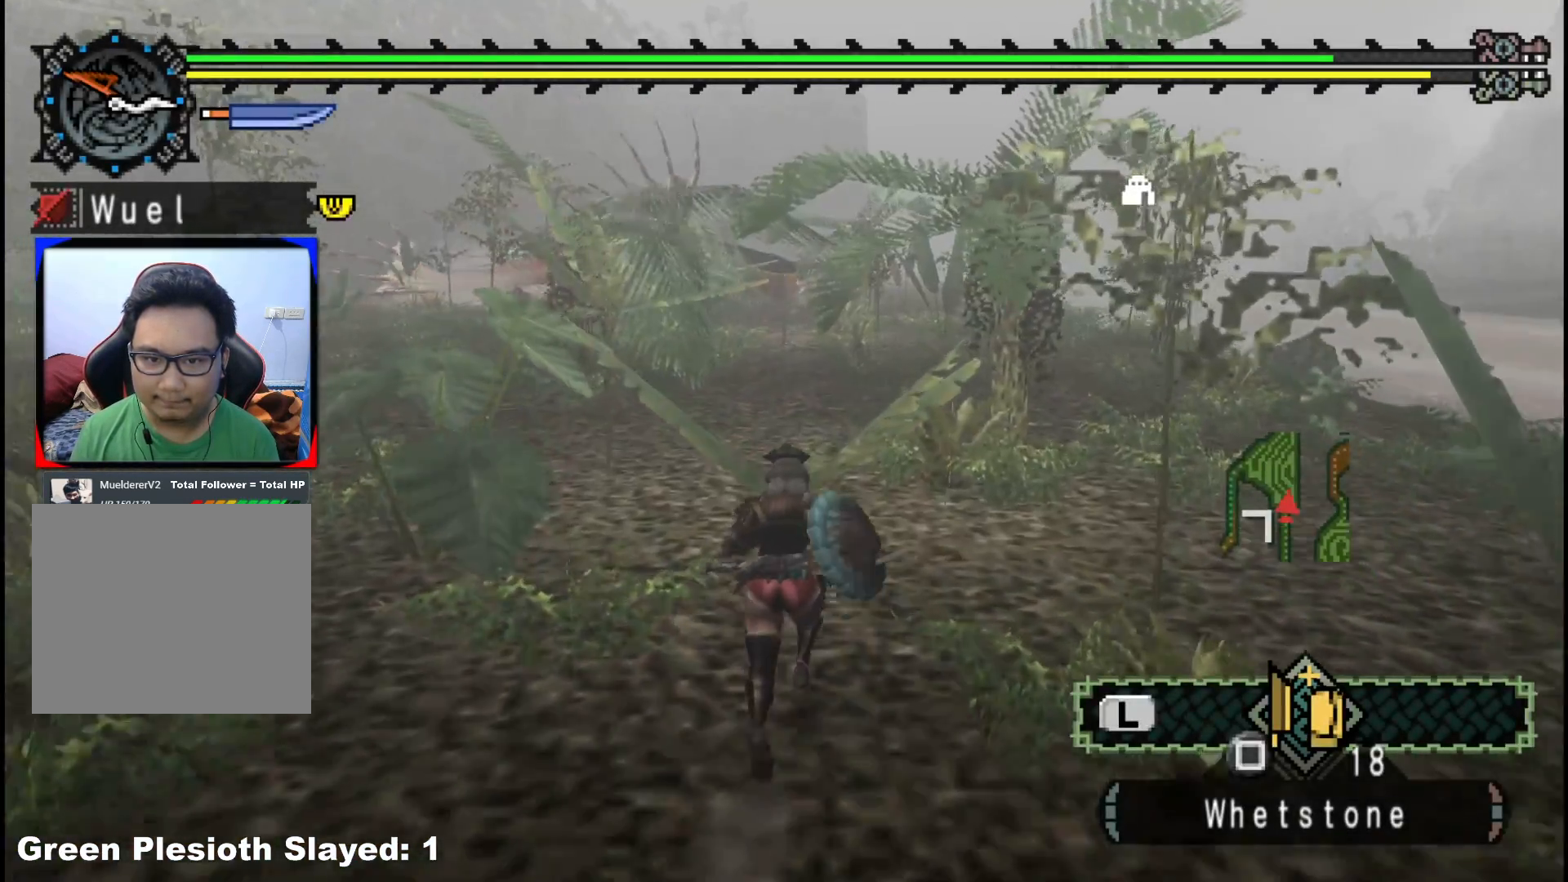
{"buttons": ["R1"], "left_stick": "up", "right_stick": "center", "events": []}
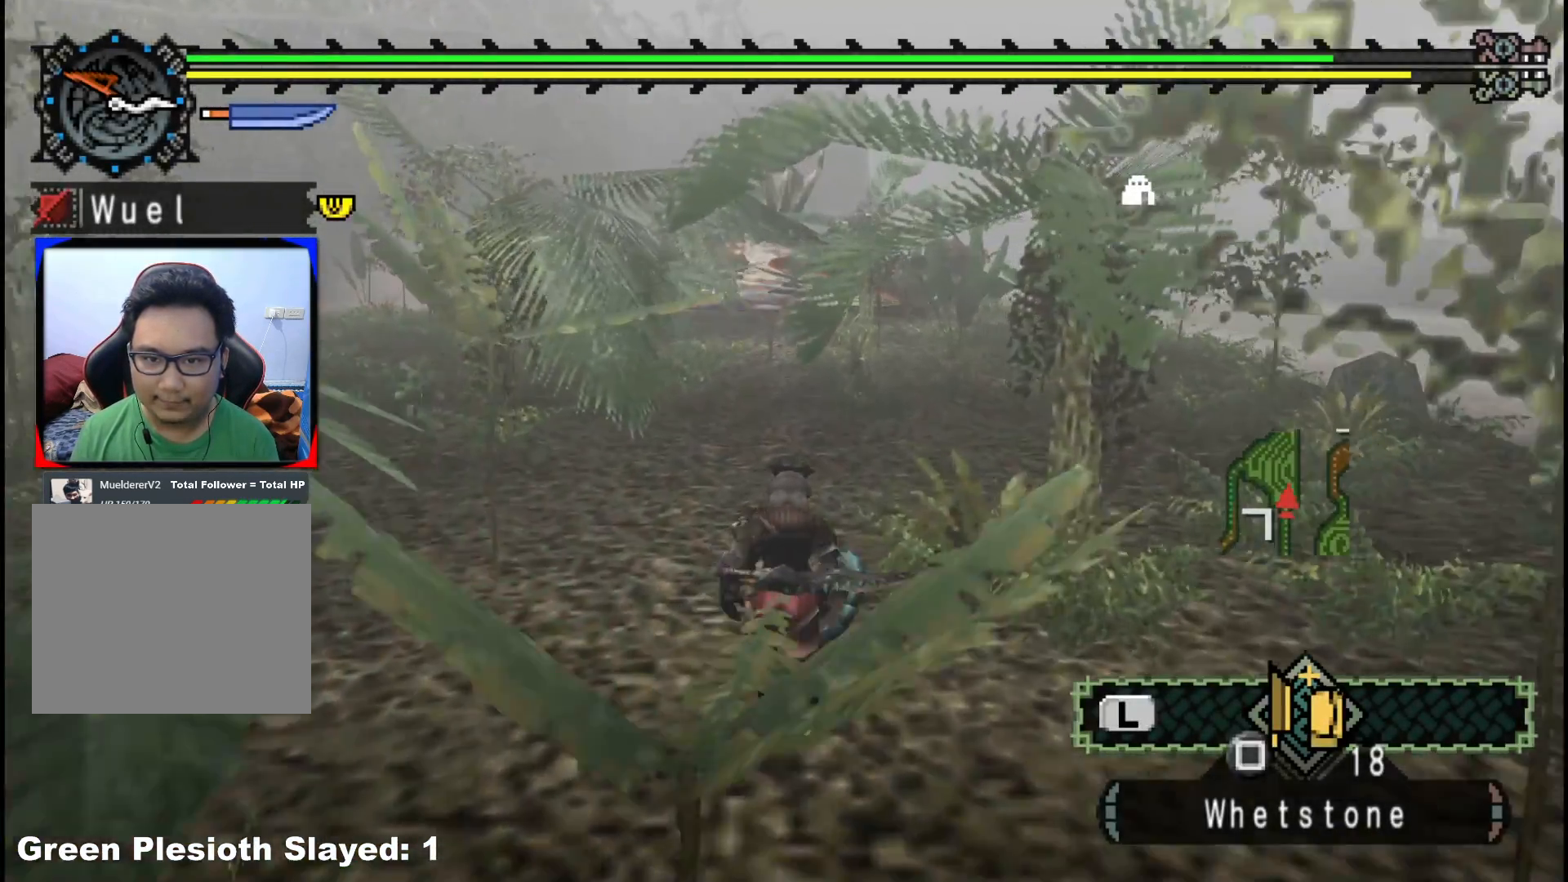
{"buttons": ["R1"], "left_stick": "up", "right_stick": "center", "events": []}
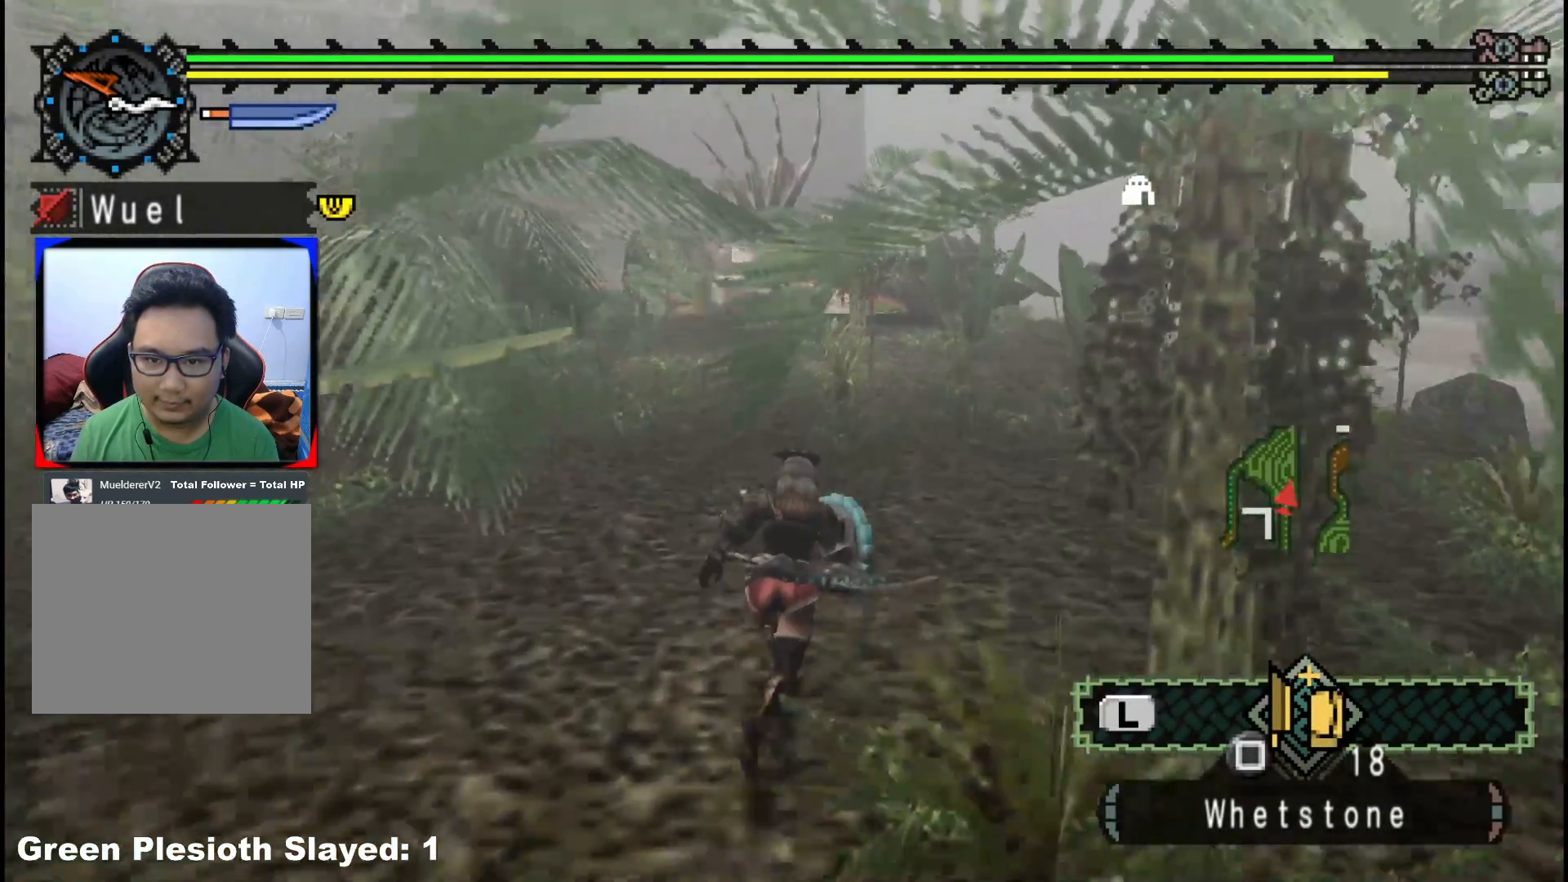
{"buttons": ["R1"], "left_stick": "up", "right_stick": "center", "events": []}
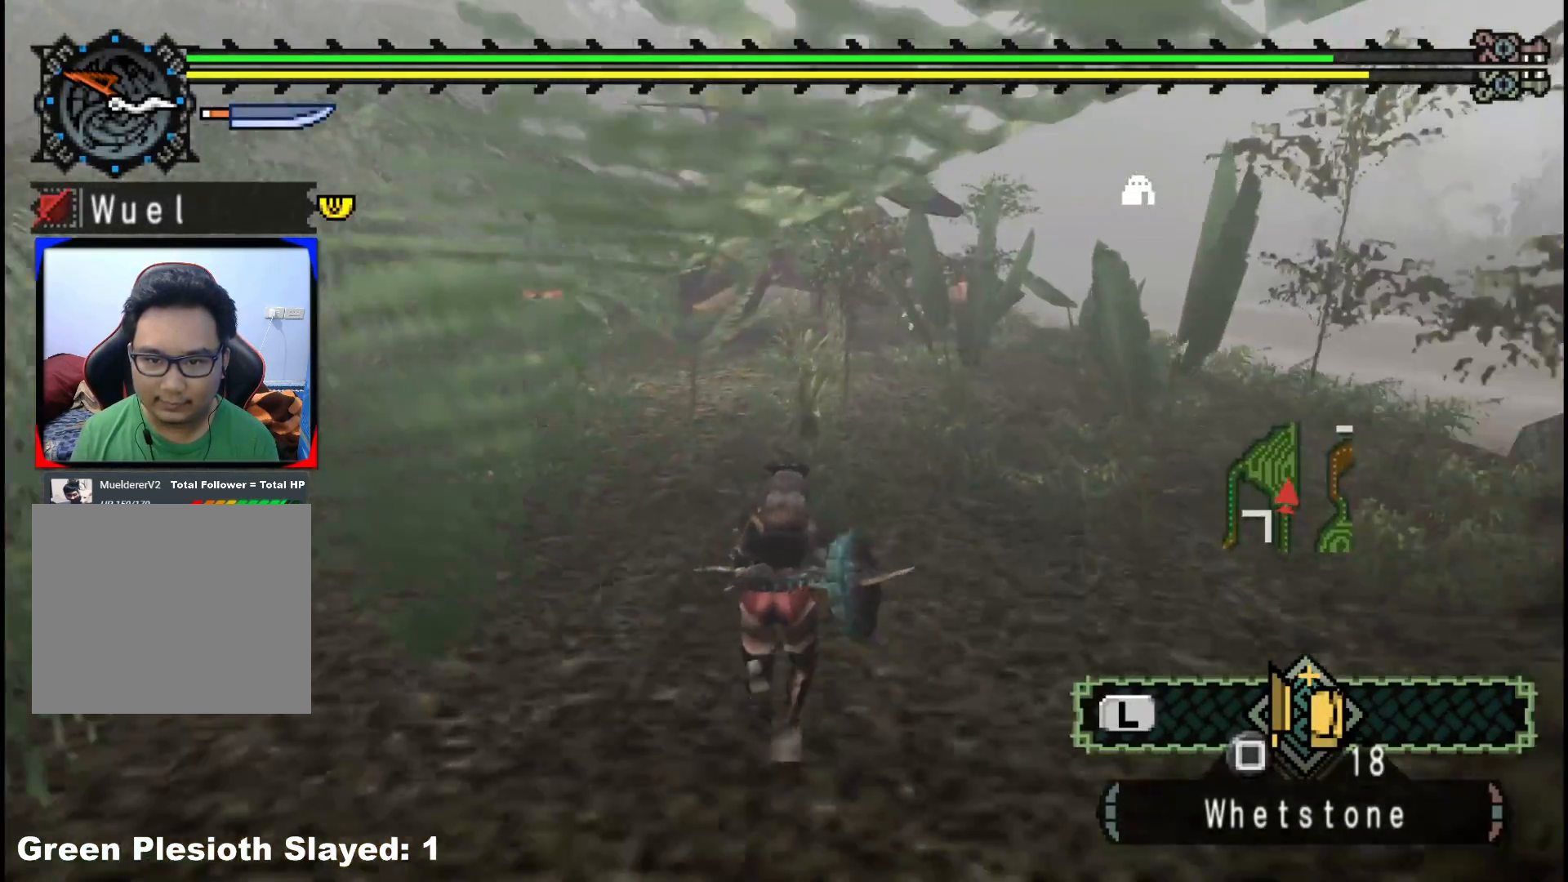
{"buttons": ["R1"], "left_stick": "up", "right_stick": "center", "events": []}
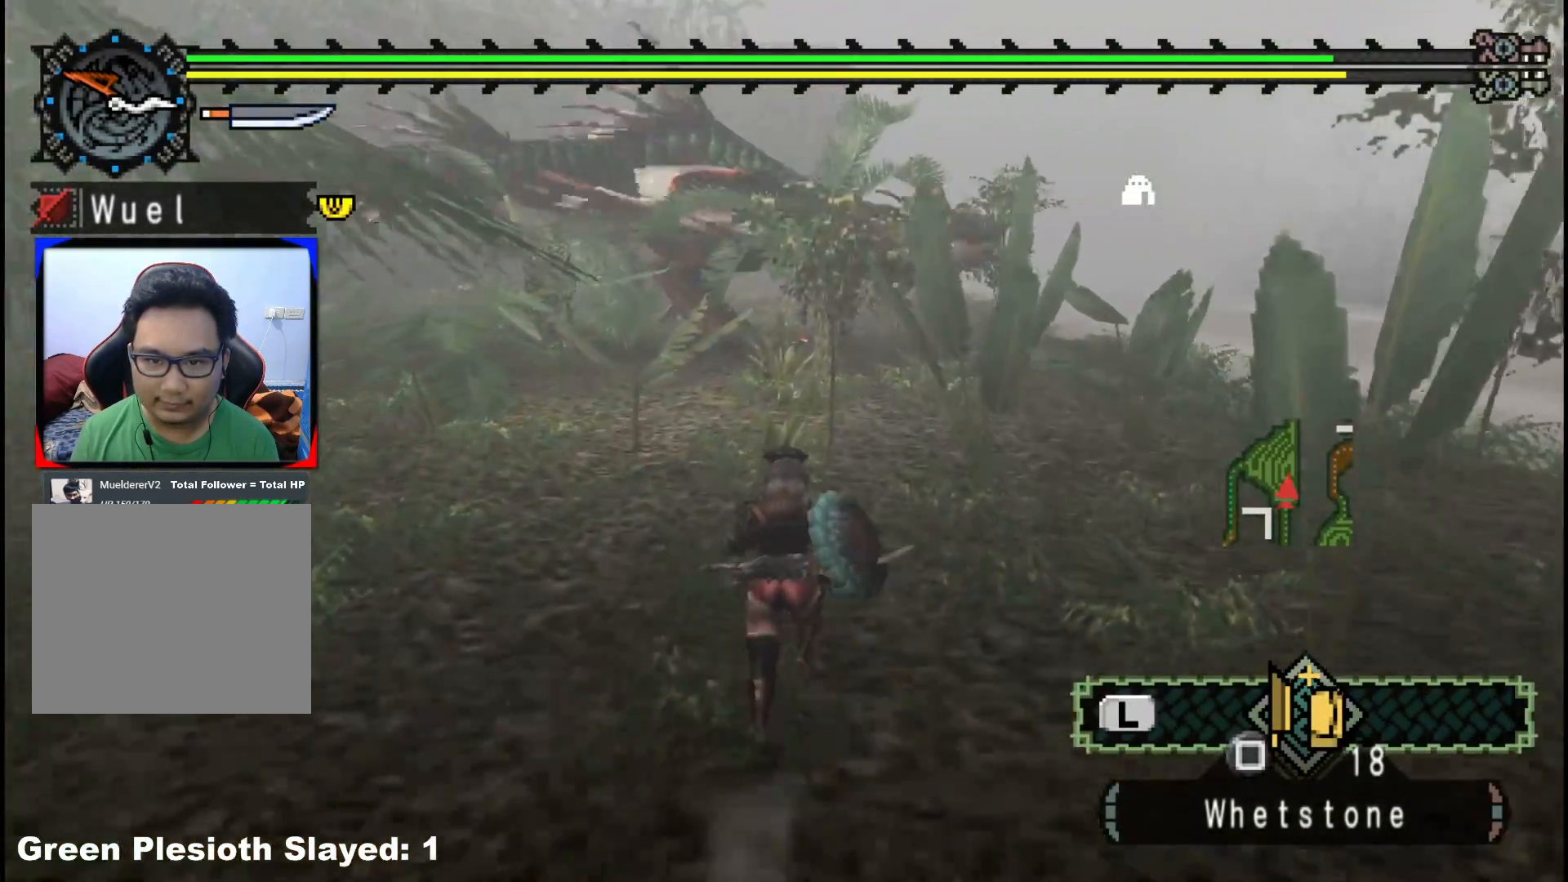
{"buttons": ["R1"], "left_stick": "up", "right_stick": "center", "events": []}
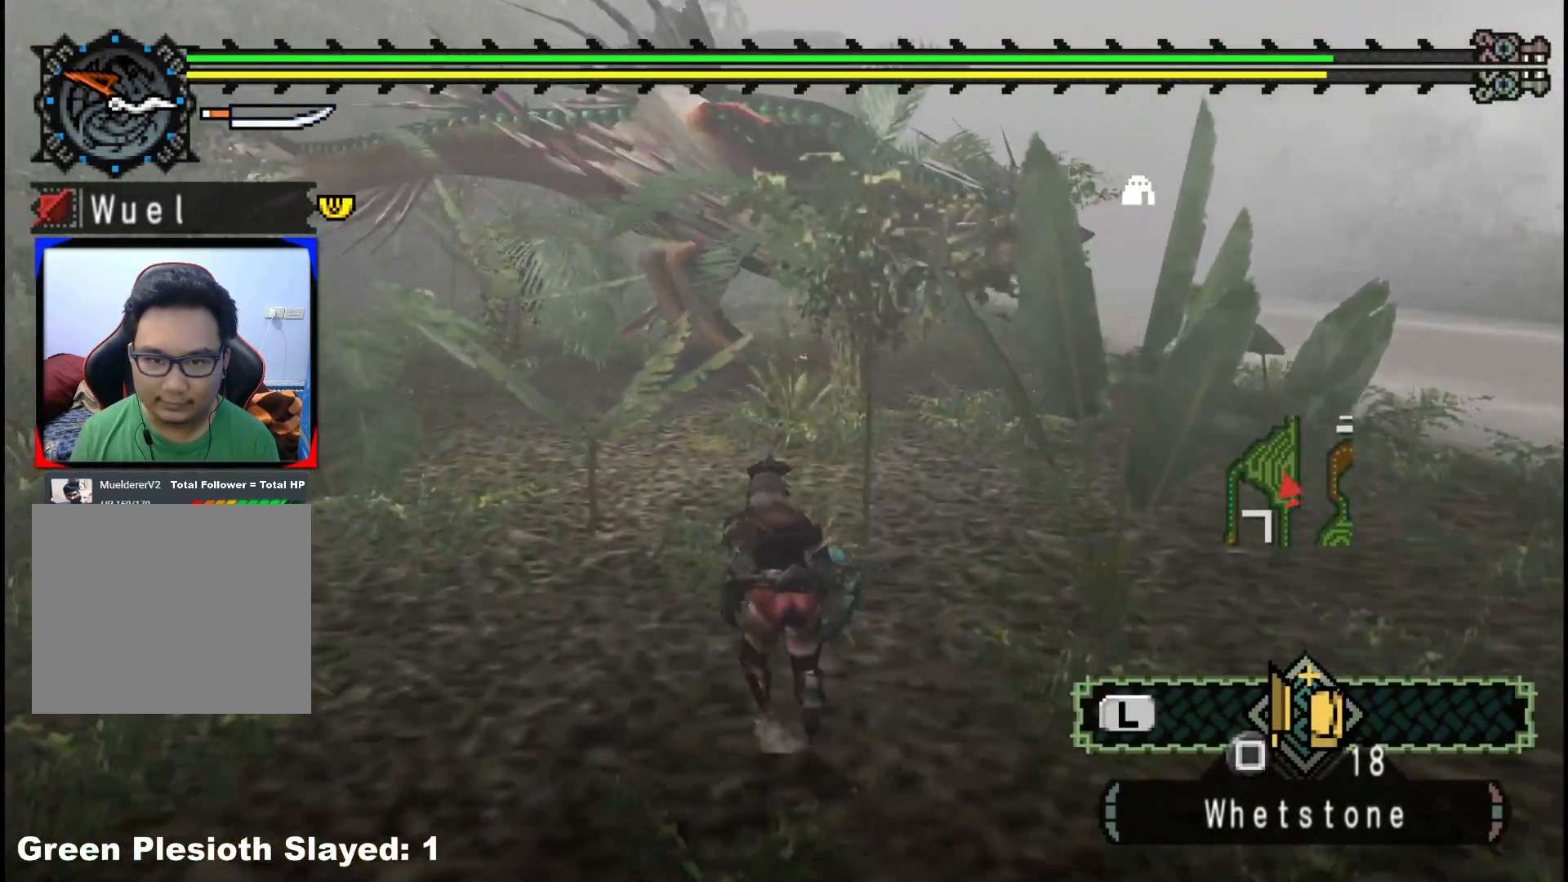
{"buttons": ["R1"], "left_stick": "up-left", "right_stick": "center", "events": [[33, "left_stick", "up-left"]]}
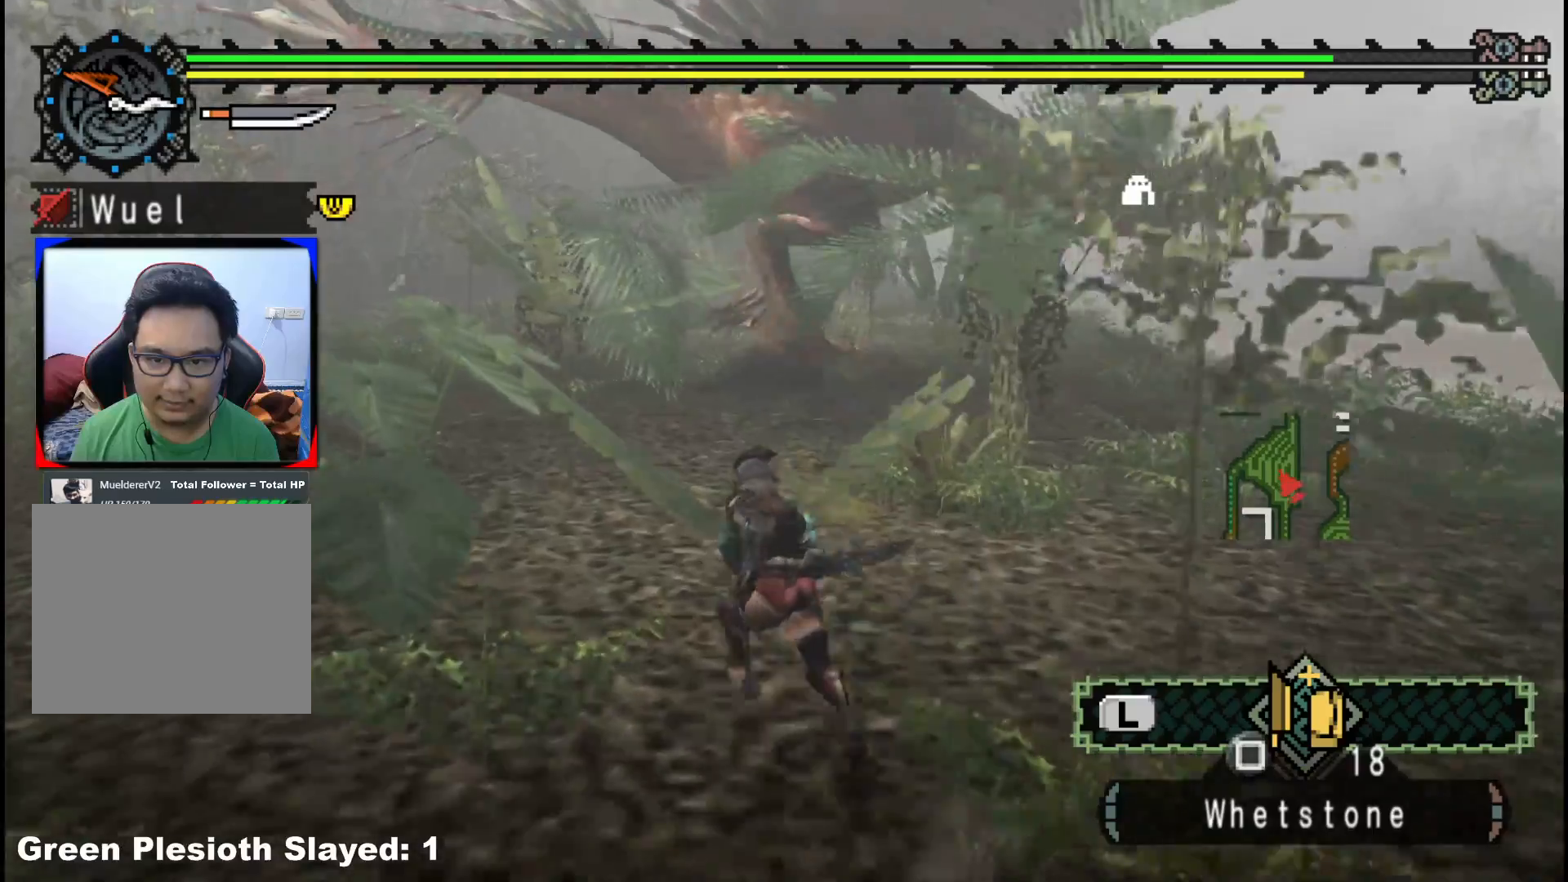
{"buttons": ["R1"], "left_stick": "up-left", "right_stick": "right", "events": [[400, "right_stick", "right"]]}
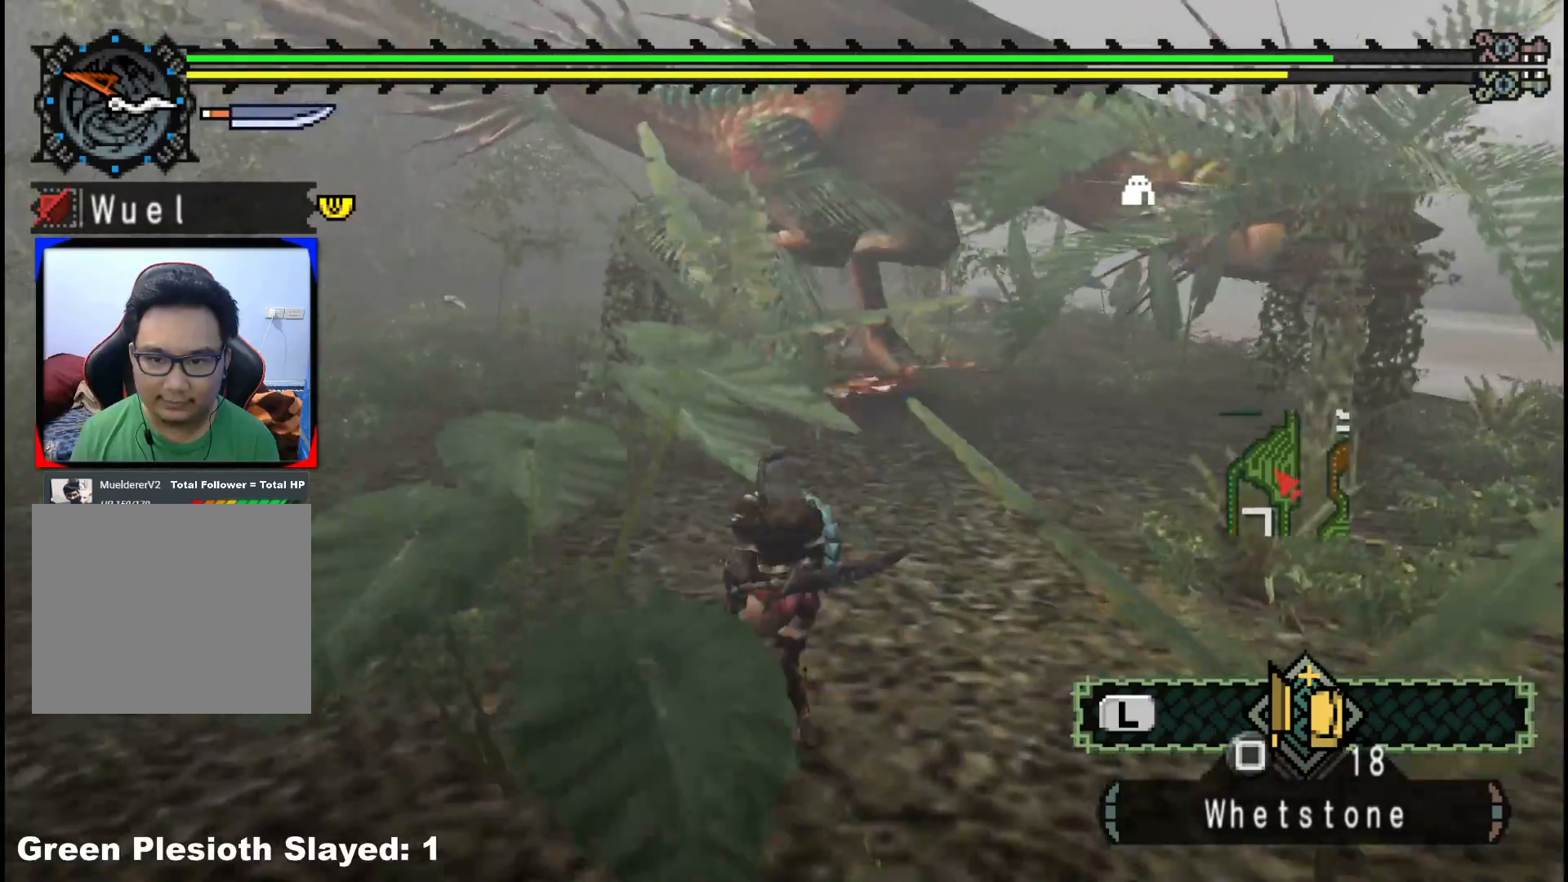
{"buttons": ["R1"], "left_stick": "left", "right_stick": "center", "events": [[50, "R1", "up"], [100, "left_stick", "left"], [233, "right_stick", "center"], [483, "R1", "down"]]}
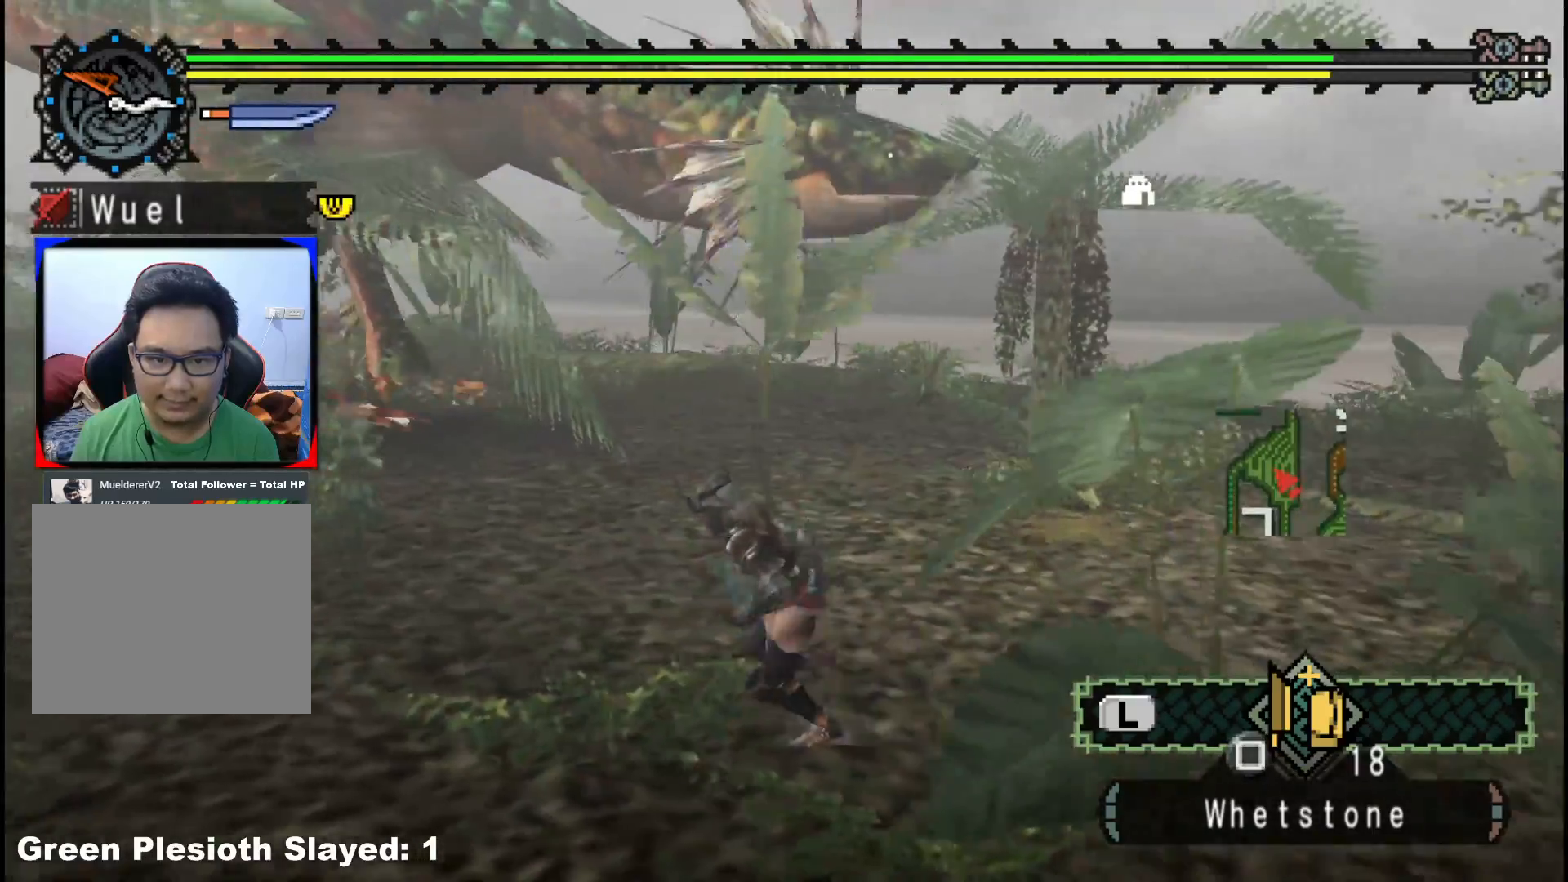
{"buttons": ["R1"], "left_stick": "left", "right_stick": "center", "events": []}
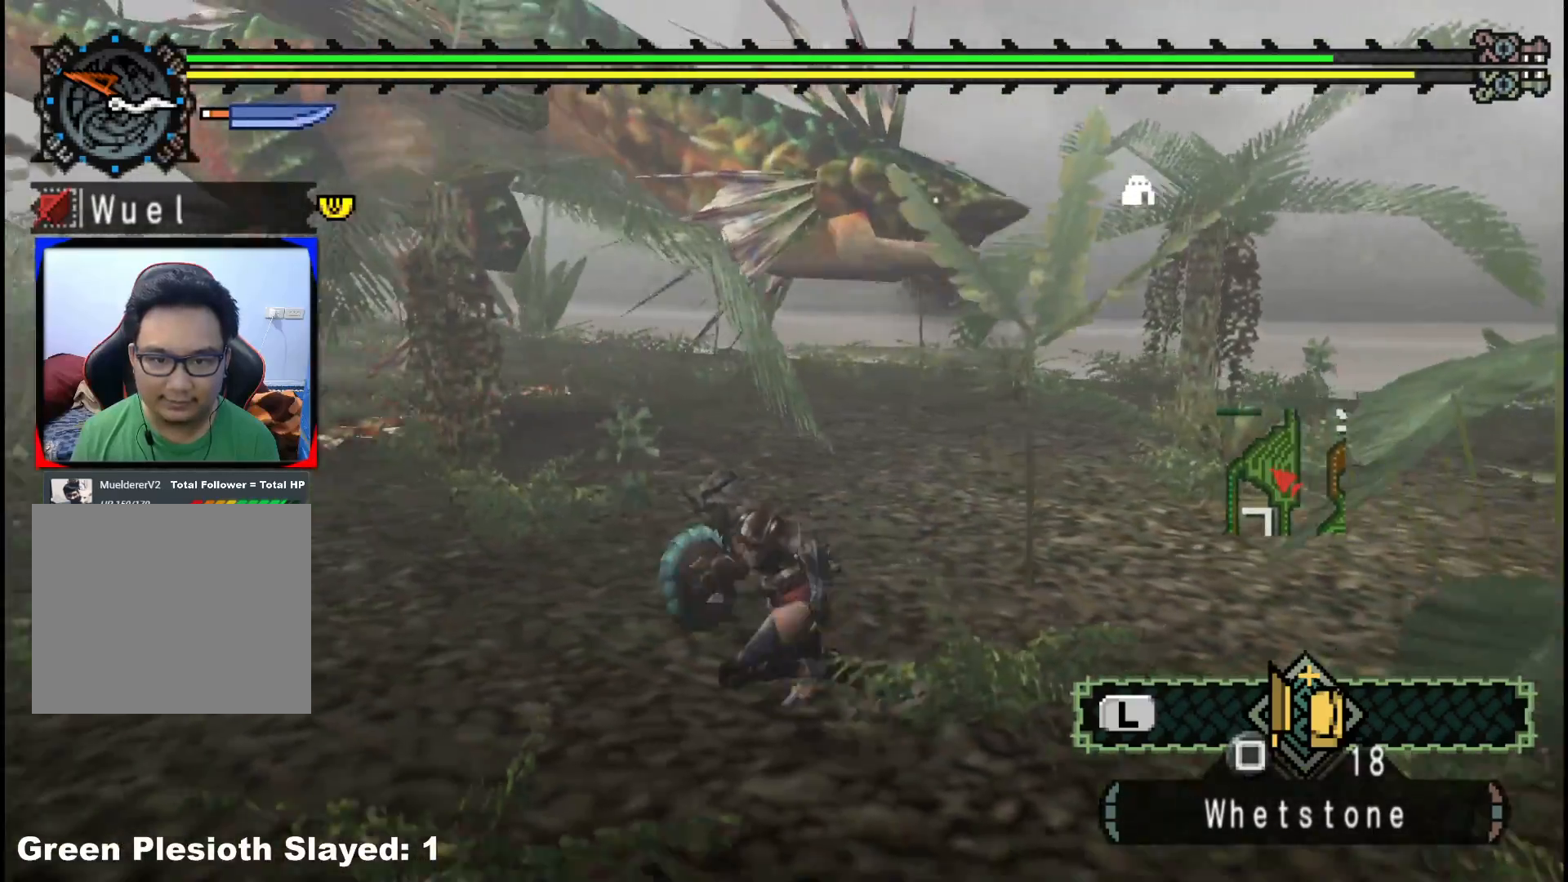
{"buttons": ["R1"], "left_stick": "left", "right_stick": "center", "events": []}
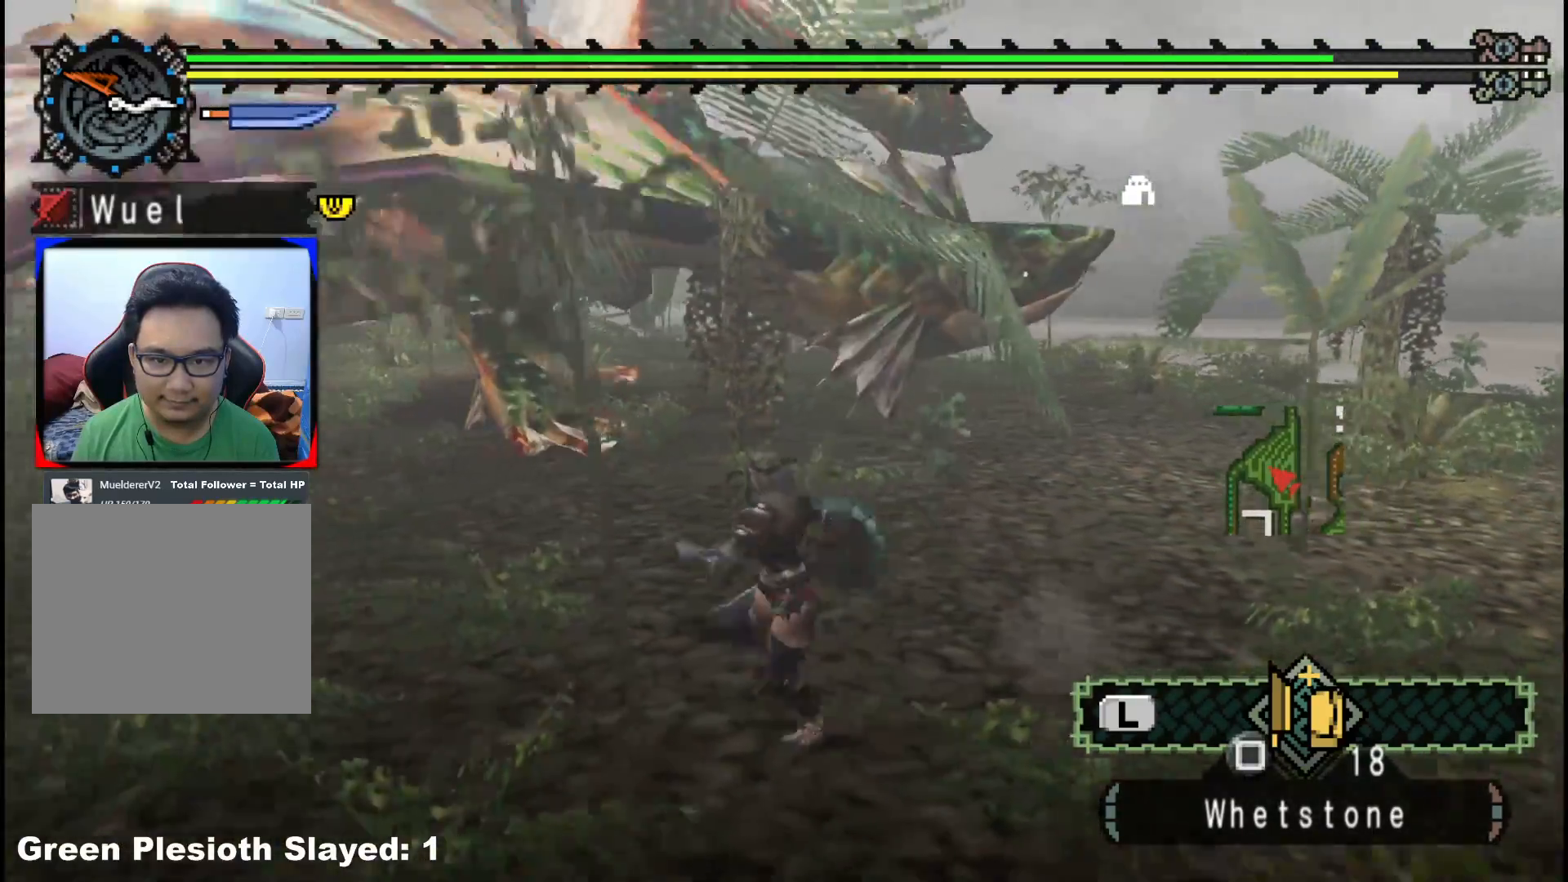
{"buttons": ["R1"], "left_stick": "up", "right_stick": "center", "events": [[250, "left_stick", "up-left"], [433, "left_stick", "up"]]}
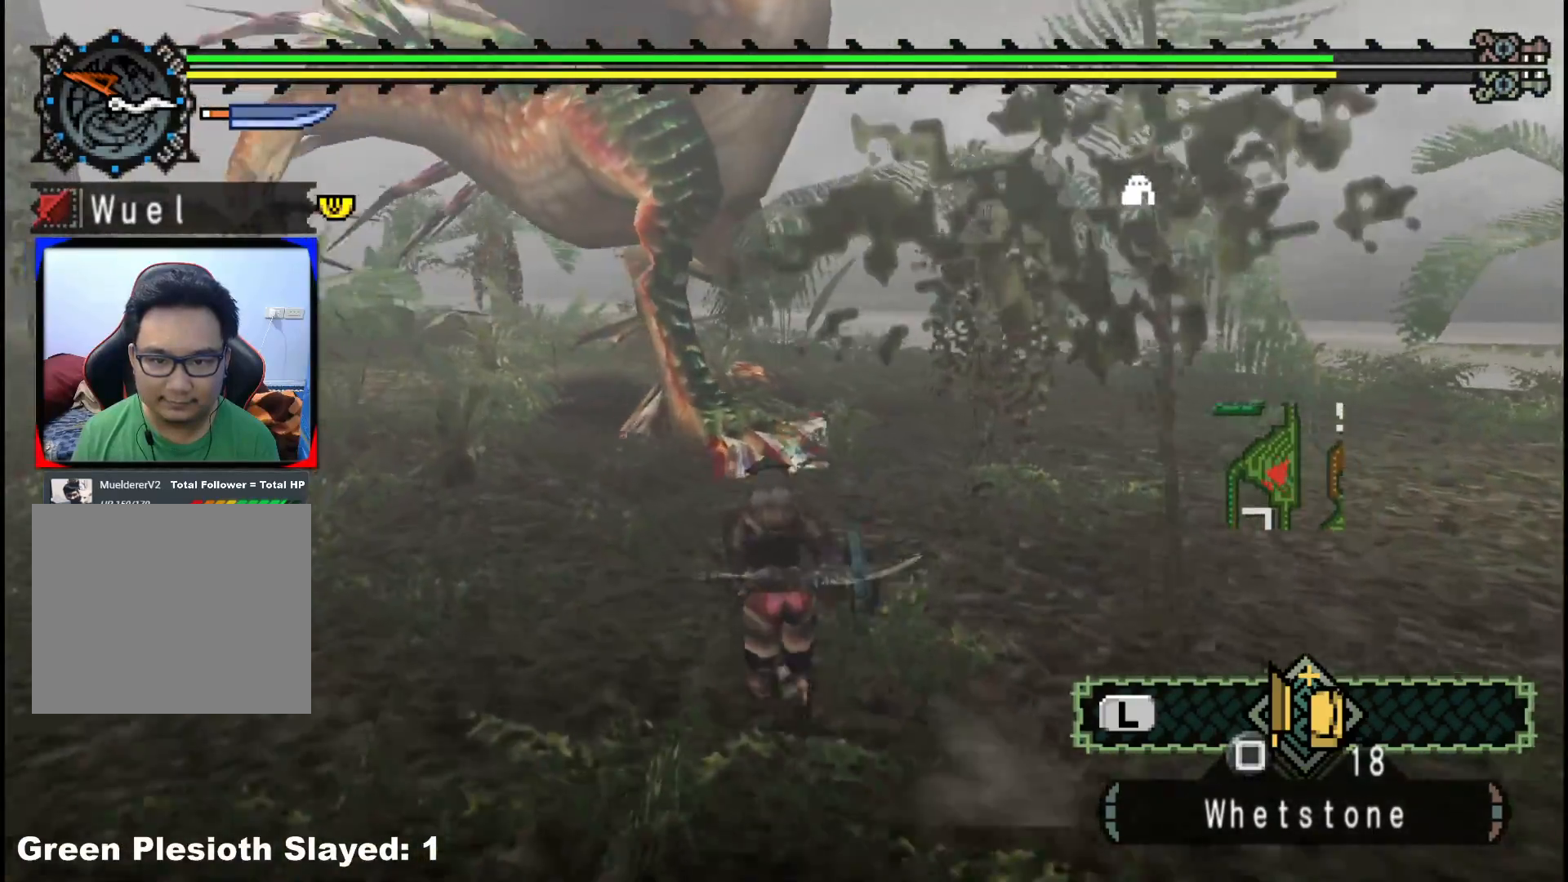
{"buttons": [], "left_stick": "up", "right_stick": "center", "events": [[150, "R1", "up"]]}